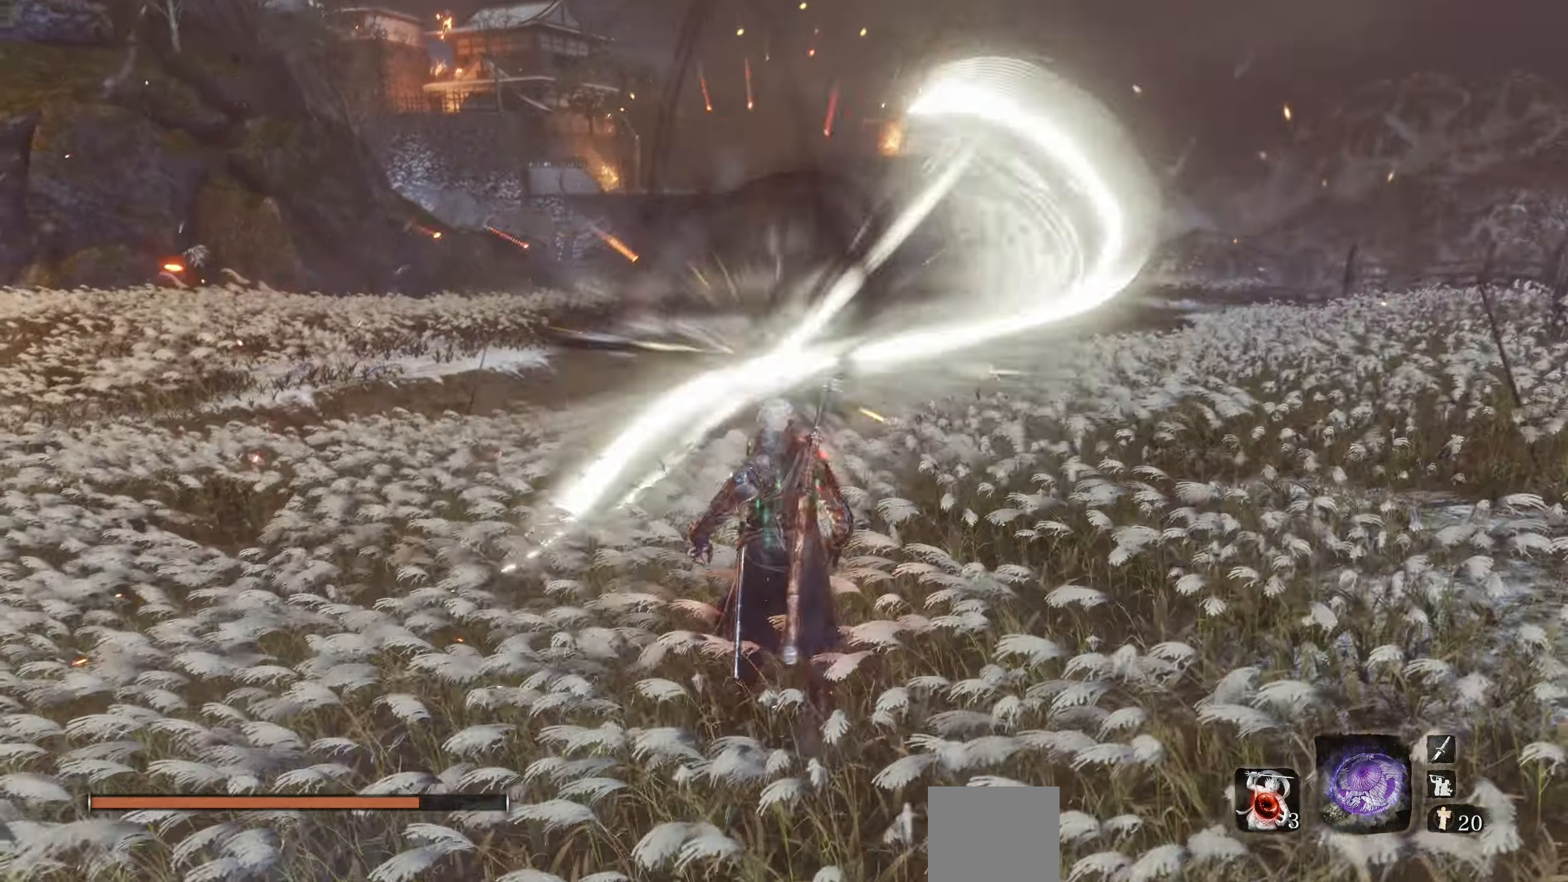
Gameplay with a controller (PlayStation layout); each line is a JSON object with the inputs held at the frame after it. "events" lists button and stick changes between this image and that frame as [ms after this image, input, new state], when the widget could be followed in between.
{"buttons": ["R2"], "left_stick": "center", "right_stick": "center", "events": [[117, "CIRCLE", "up"], [500, "R2", "down"]]}
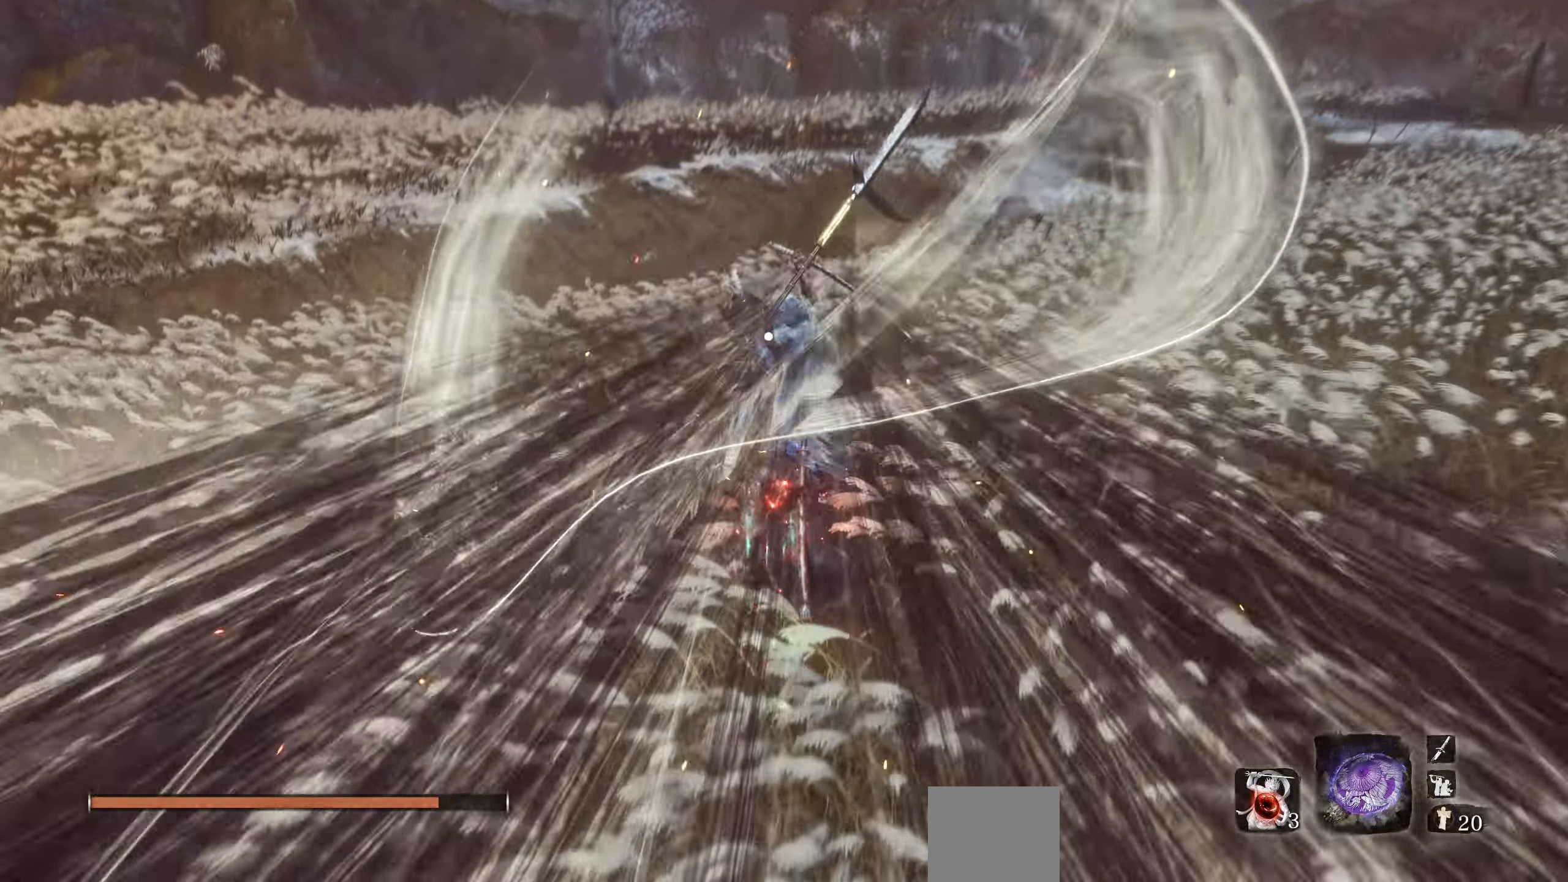
{"buttons": ["R2"], "left_stick": "center", "right_stick": "center", "events": [[150, "L1", "down"], [284, "L1", "up"], [300, "L1", "down"], [350, "L1", "up"]]}
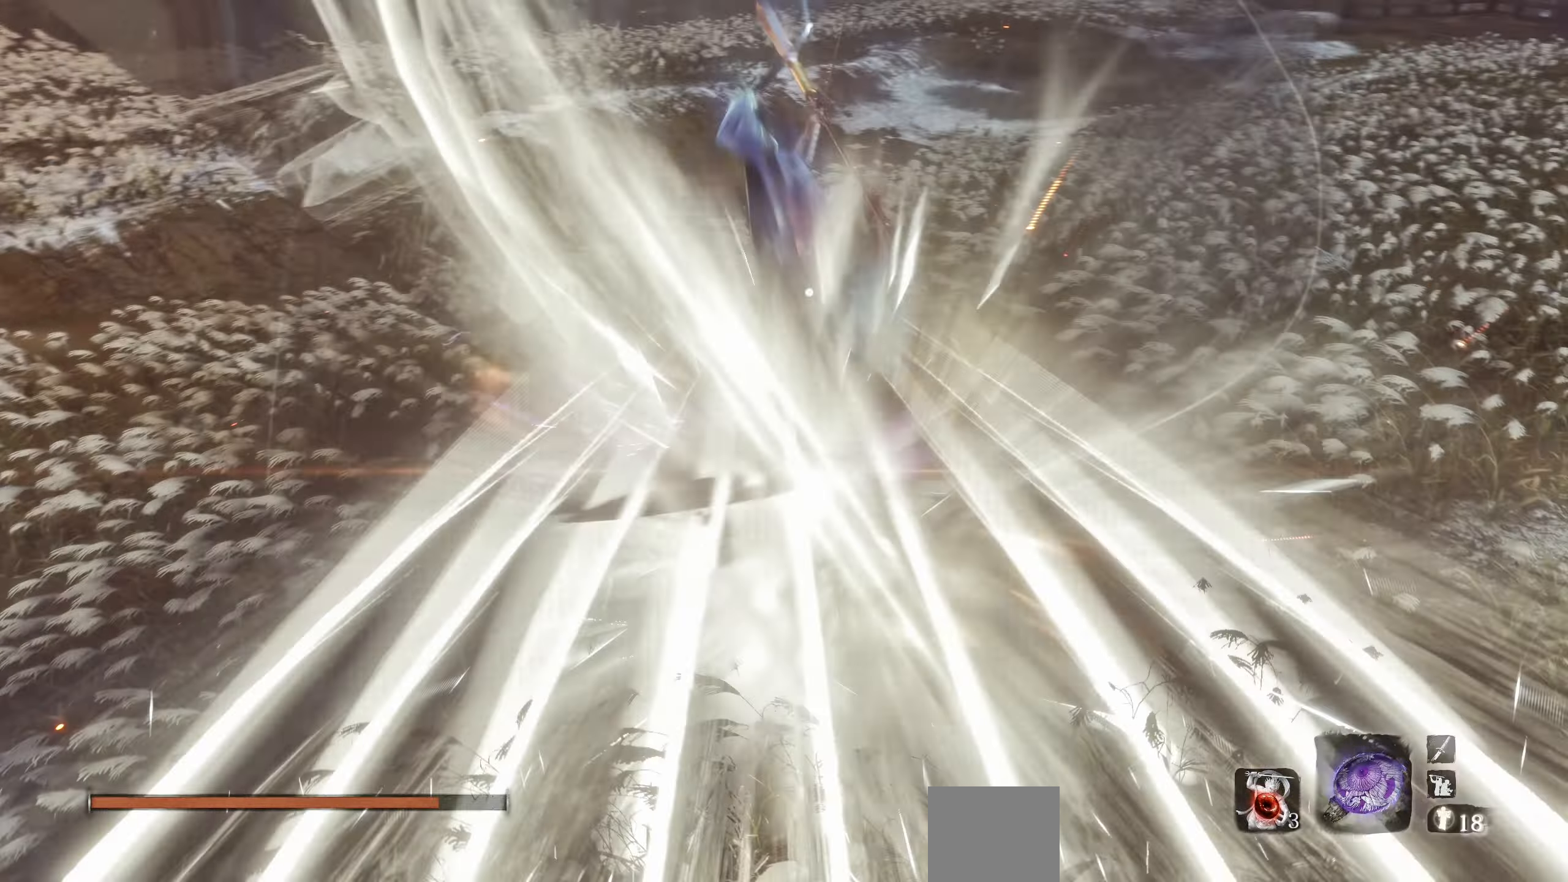
{"buttons": [], "left_stick": "center", "right_stick": "center", "events": [[167, "R2", "up"]]}
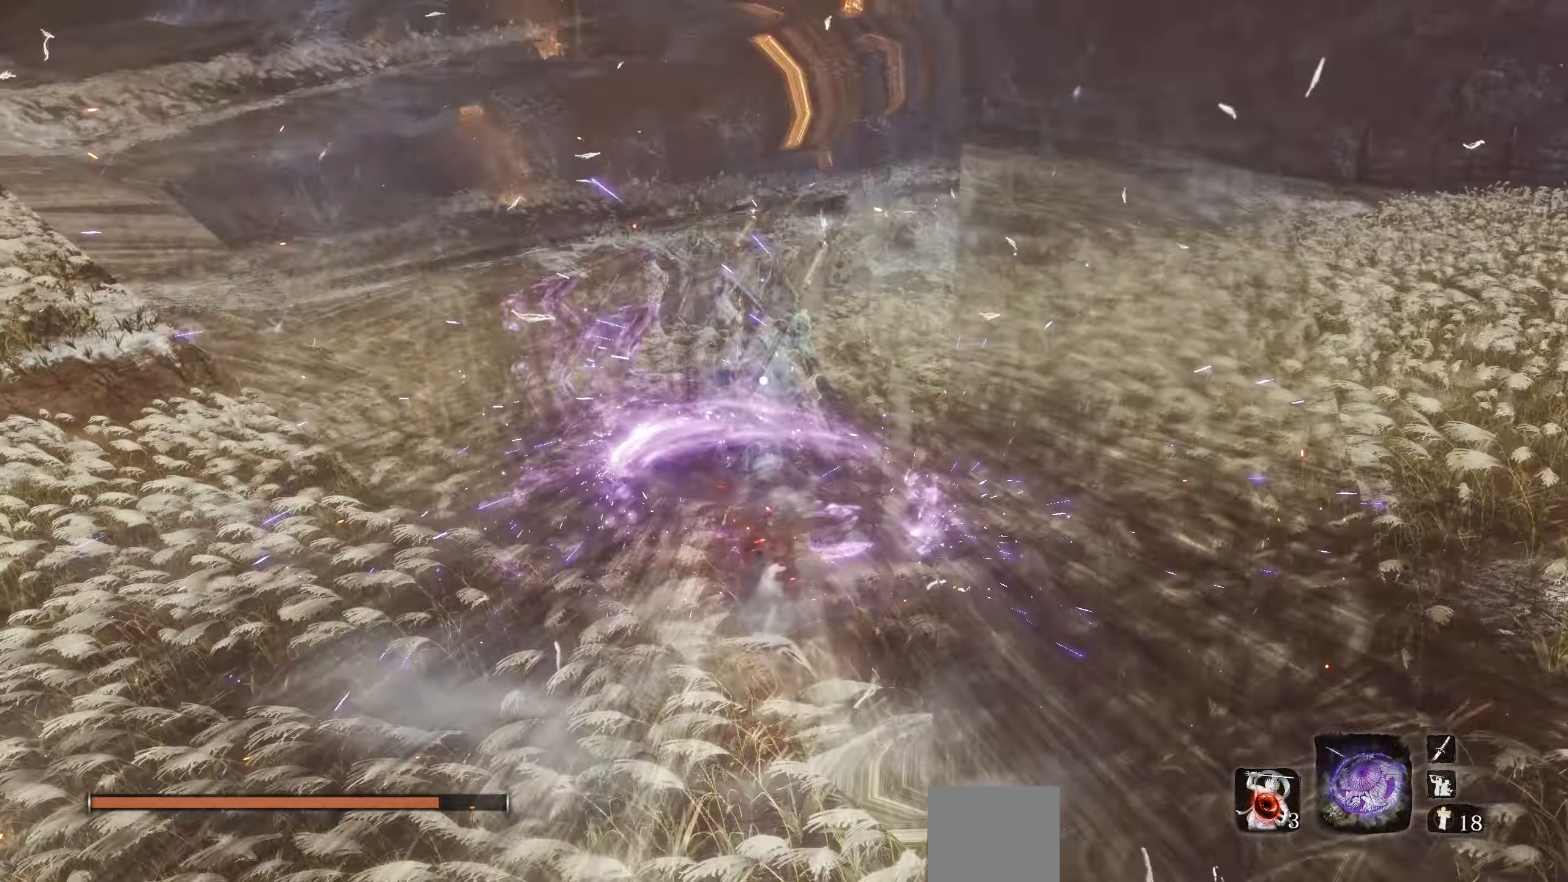
{"buttons": [], "left_stick": "center", "right_stick": "center", "events": []}
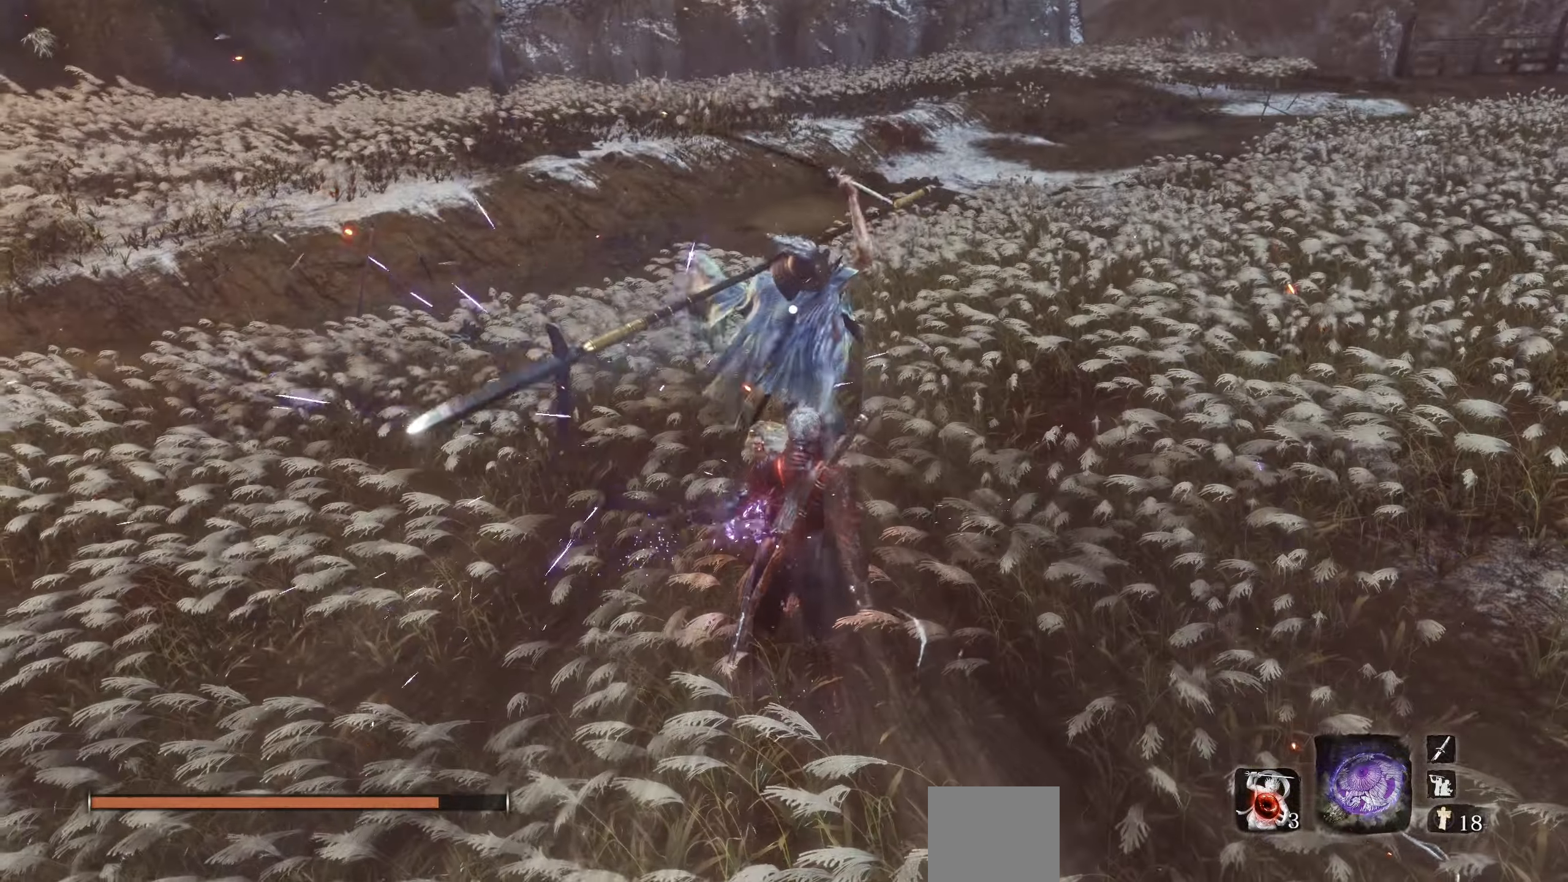
{"buttons": ["R1"], "left_stick": "center", "right_stick": "center", "events": [[234, "L1", "down"], [350, "L1", "up"], [450, "R1", "down"]]}
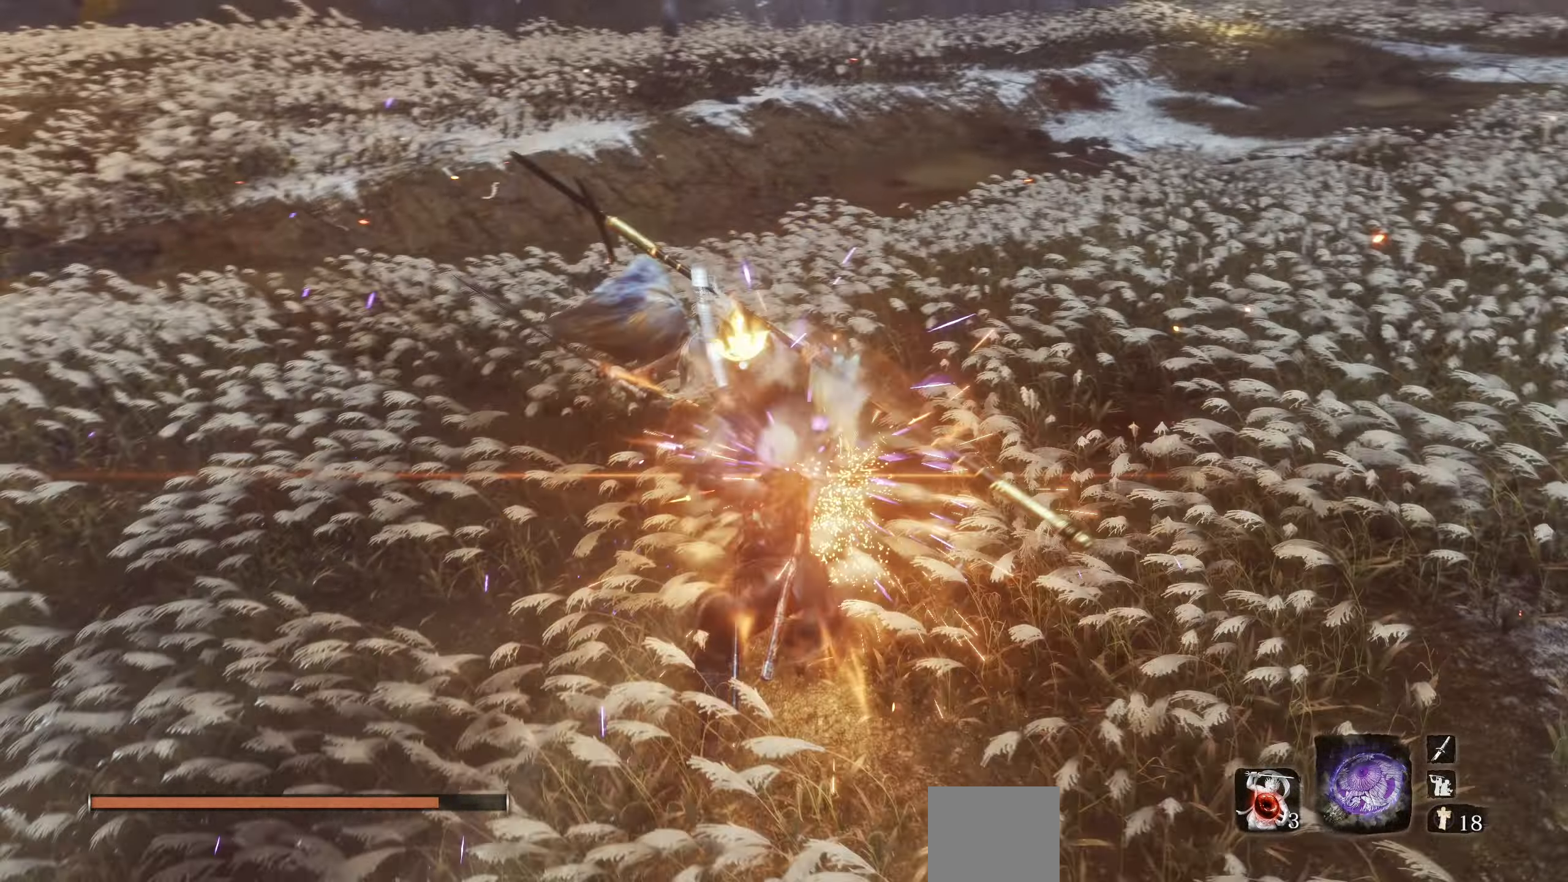
{"buttons": [], "left_stick": "center", "right_stick": "center", "events": [[50, "R1", "up"]]}
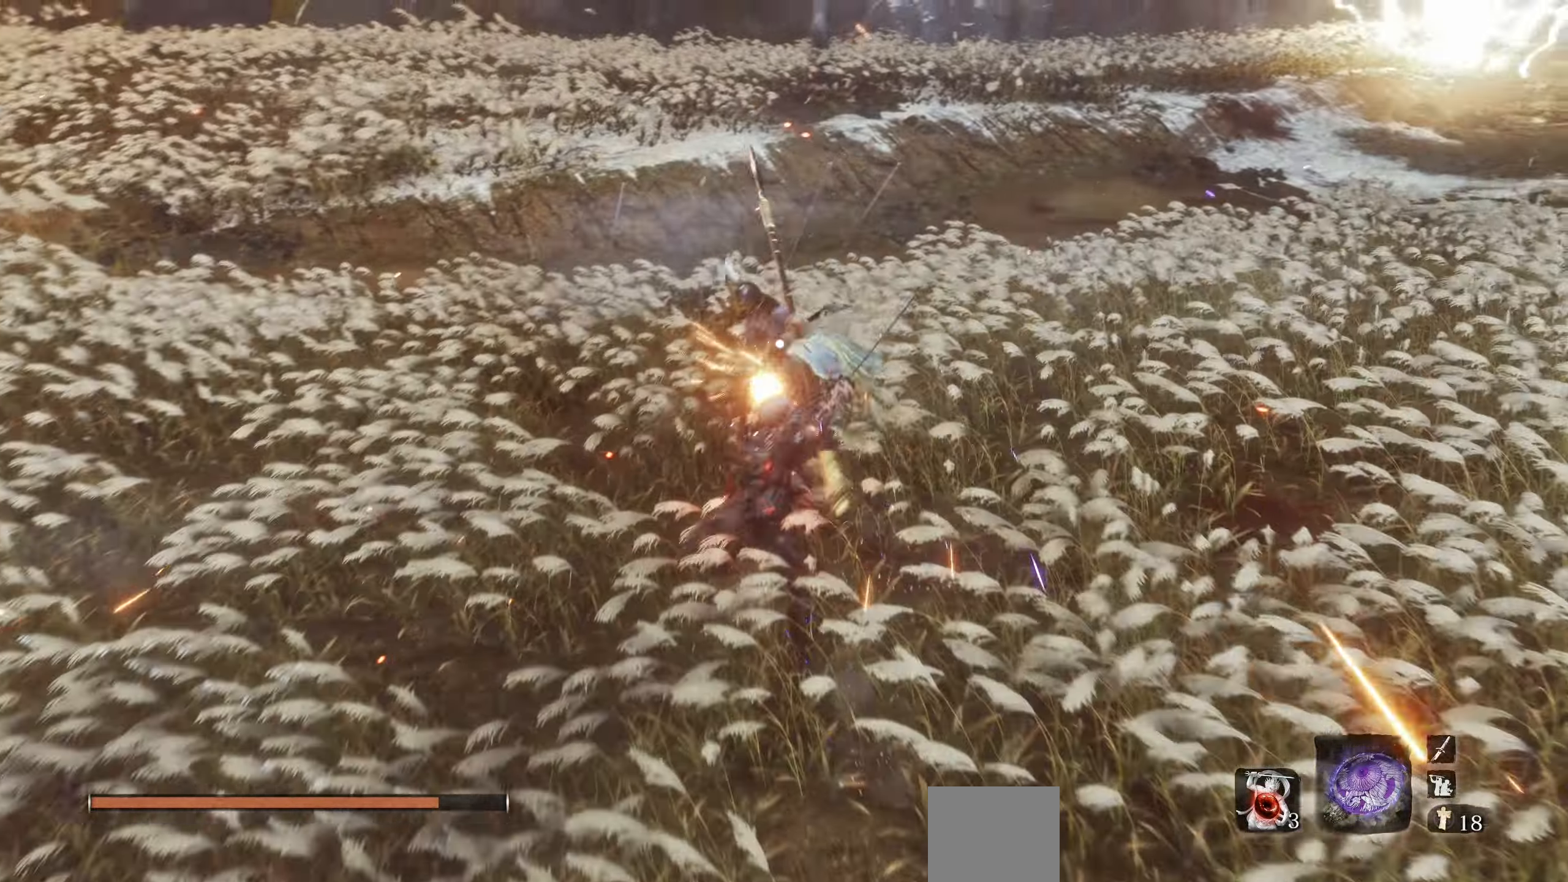
{"buttons": [], "left_stick": "center", "right_stick": "center", "events": [[167, "CIRCLE", "down"], [250, "CIRCLE", "up"]]}
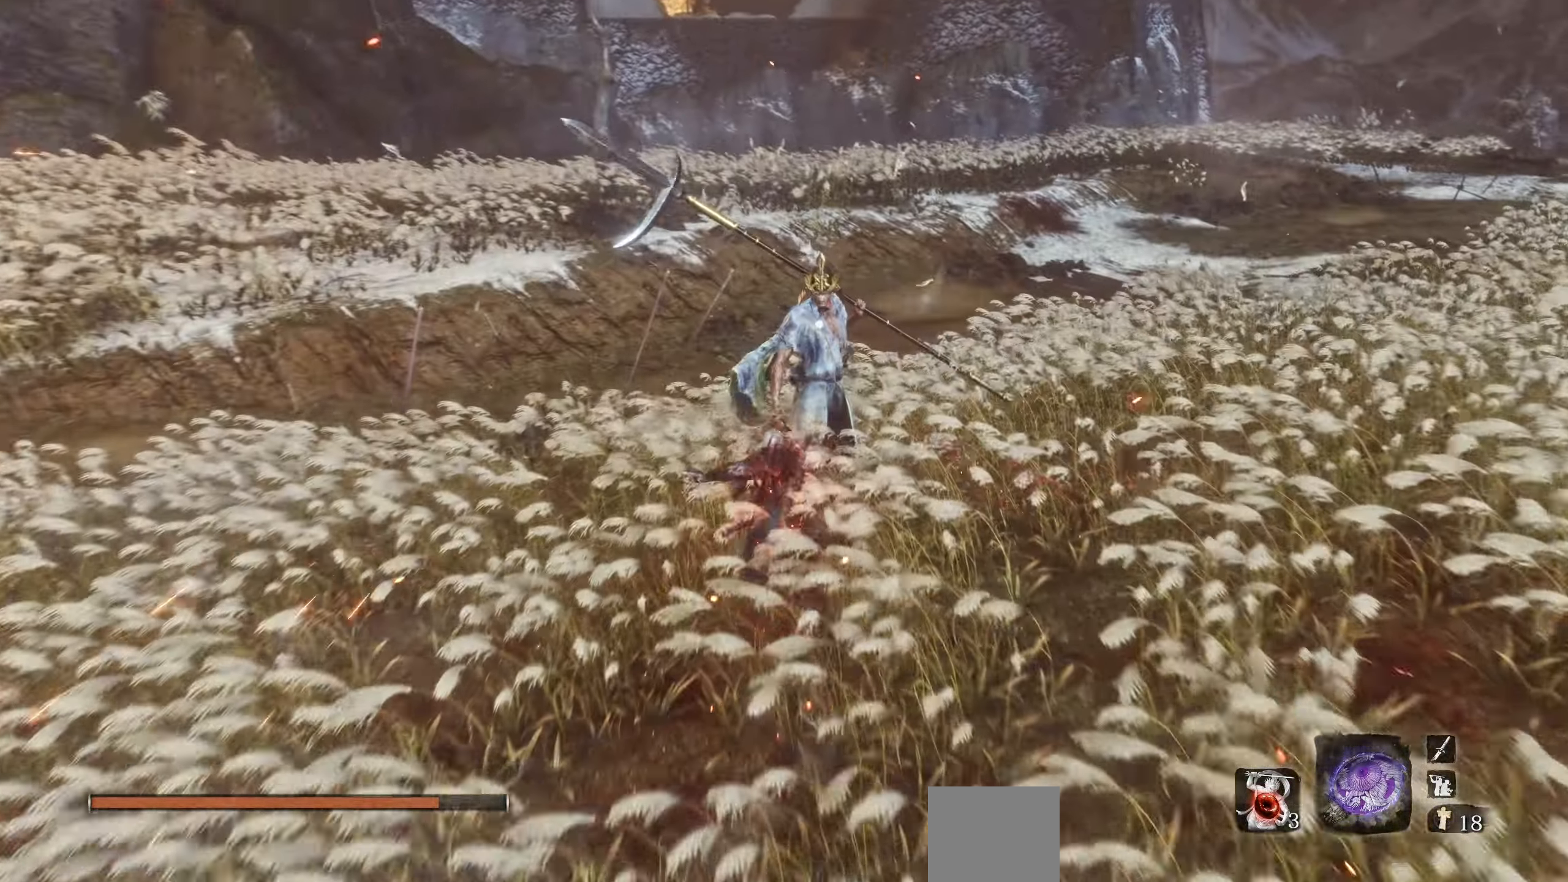
{"buttons": [], "left_stick": "center", "right_stick": "center", "events": []}
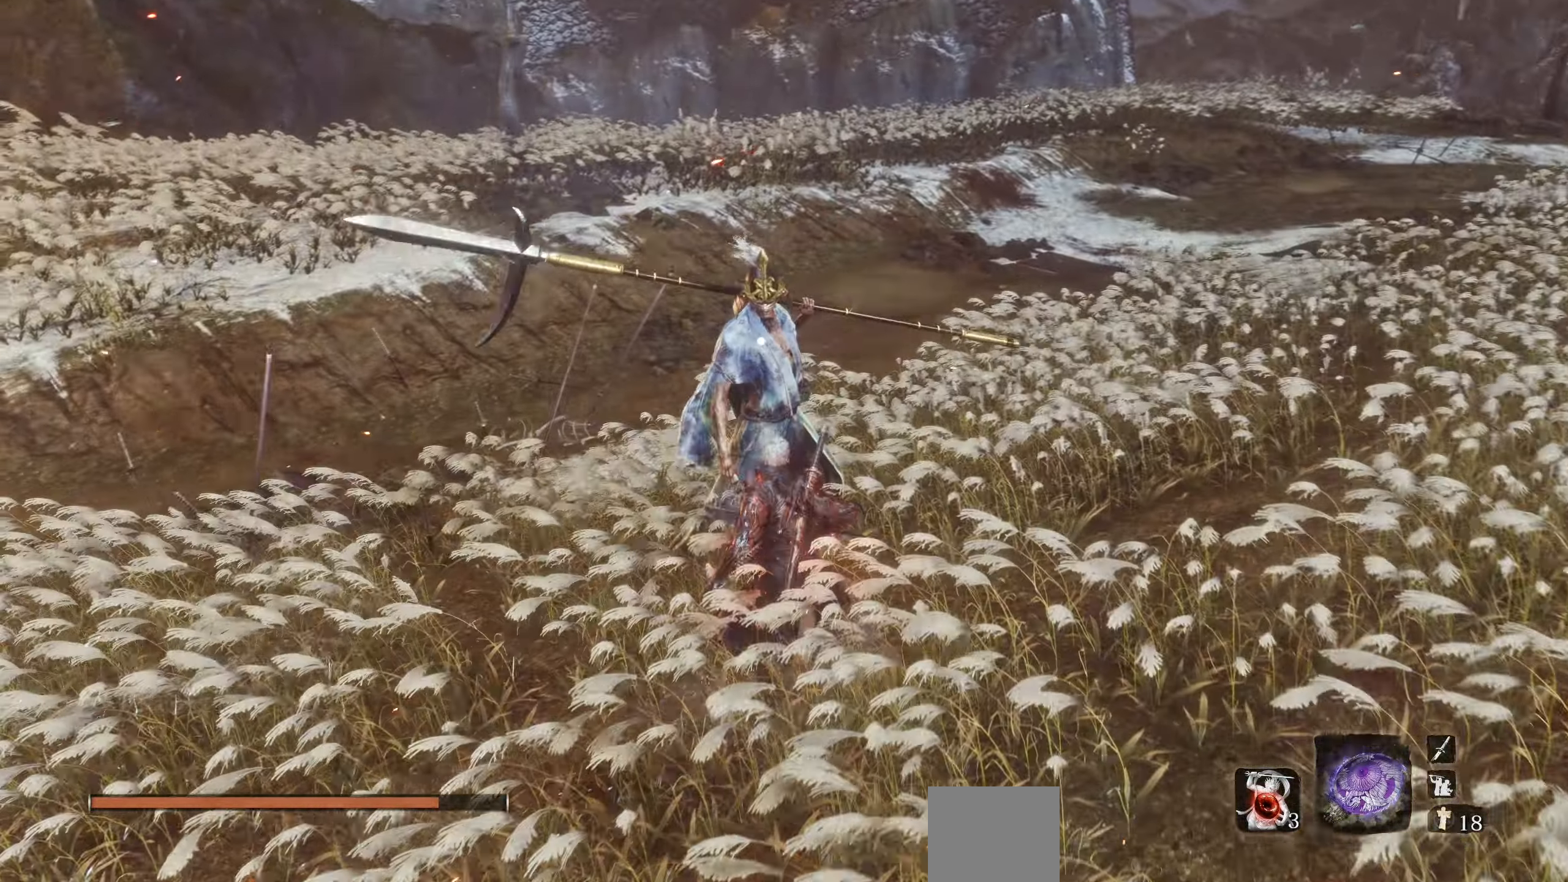
{"buttons": [], "left_stick": "center", "right_stick": "center", "events": [[34, "R1", "down"], [100, "R1", "up"]]}
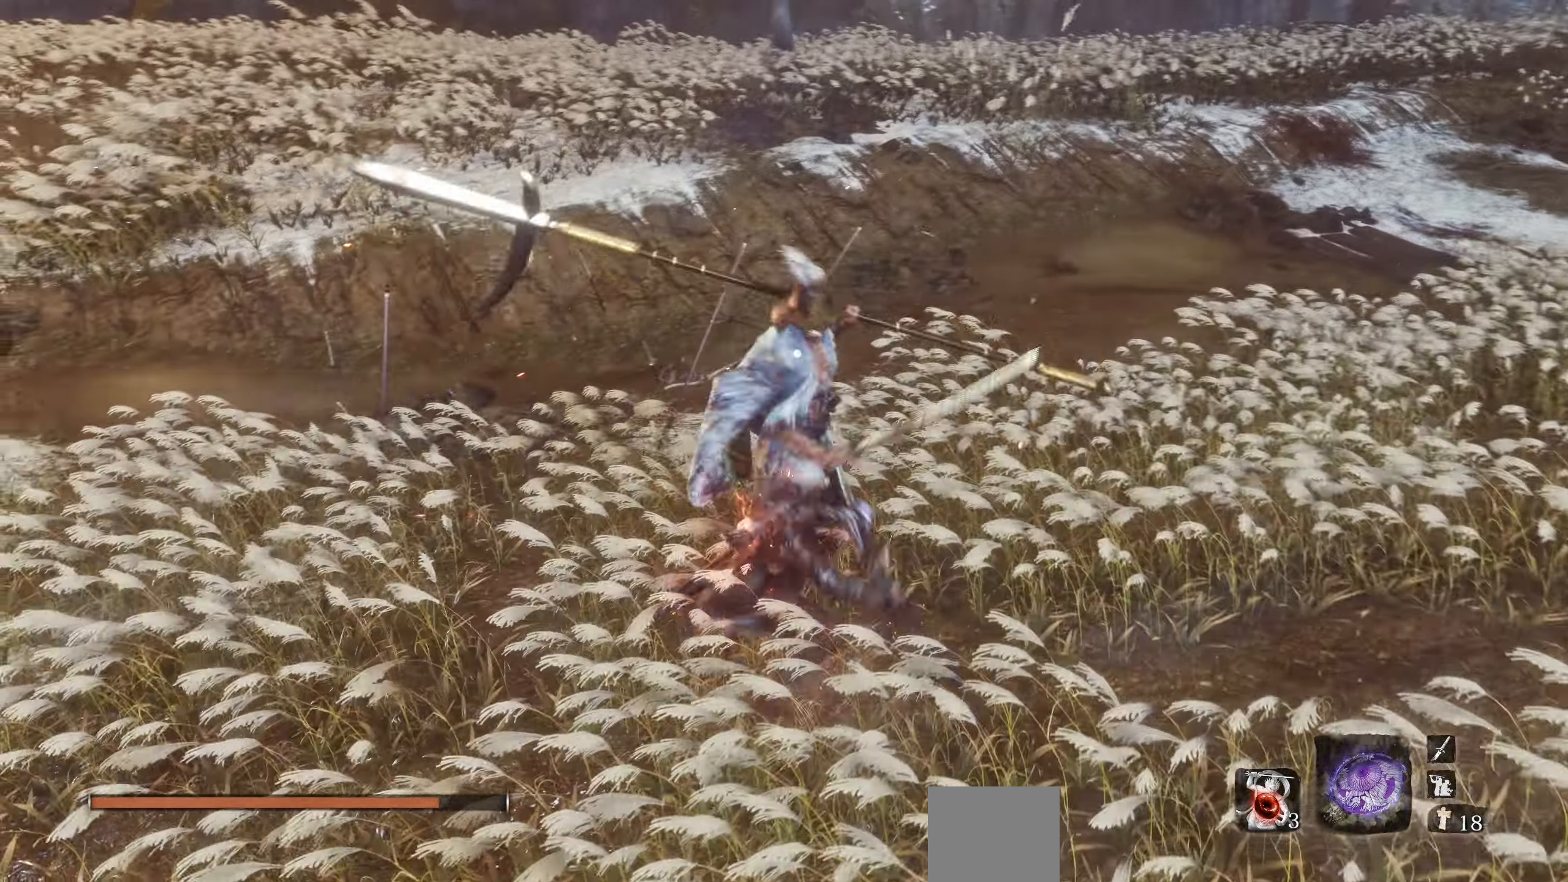
{"buttons": [], "left_stick": "center", "right_stick": "center", "events": [[300, "L2", "down"], [350, "L2", "up"]]}
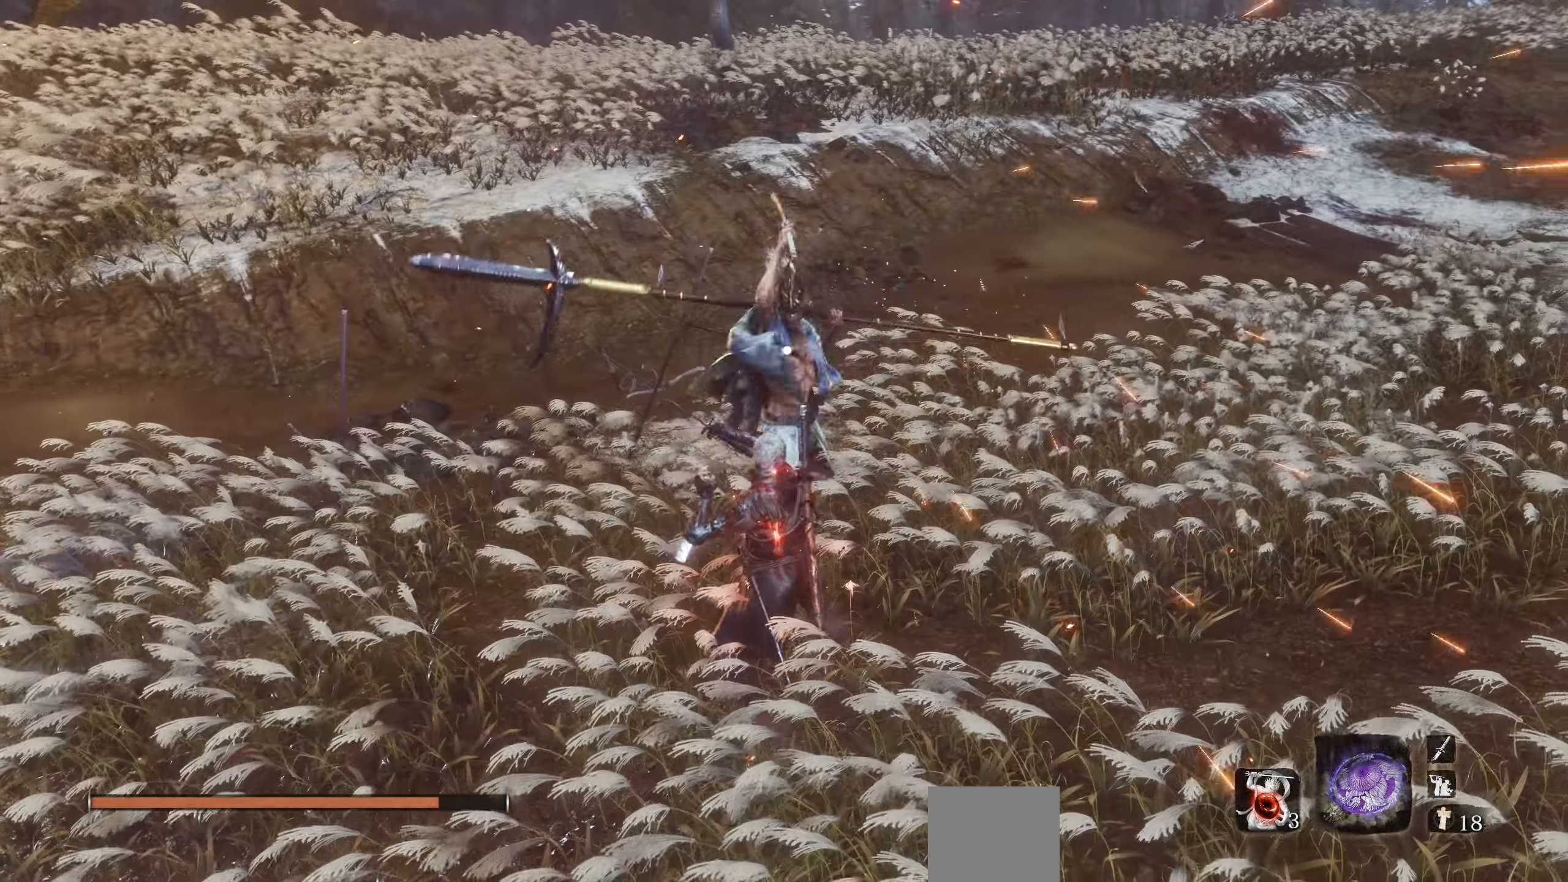
{"buttons": [], "left_stick": "center", "right_stick": "center", "events": [[200, "L1", "down"], [317, "L1", "up"]]}
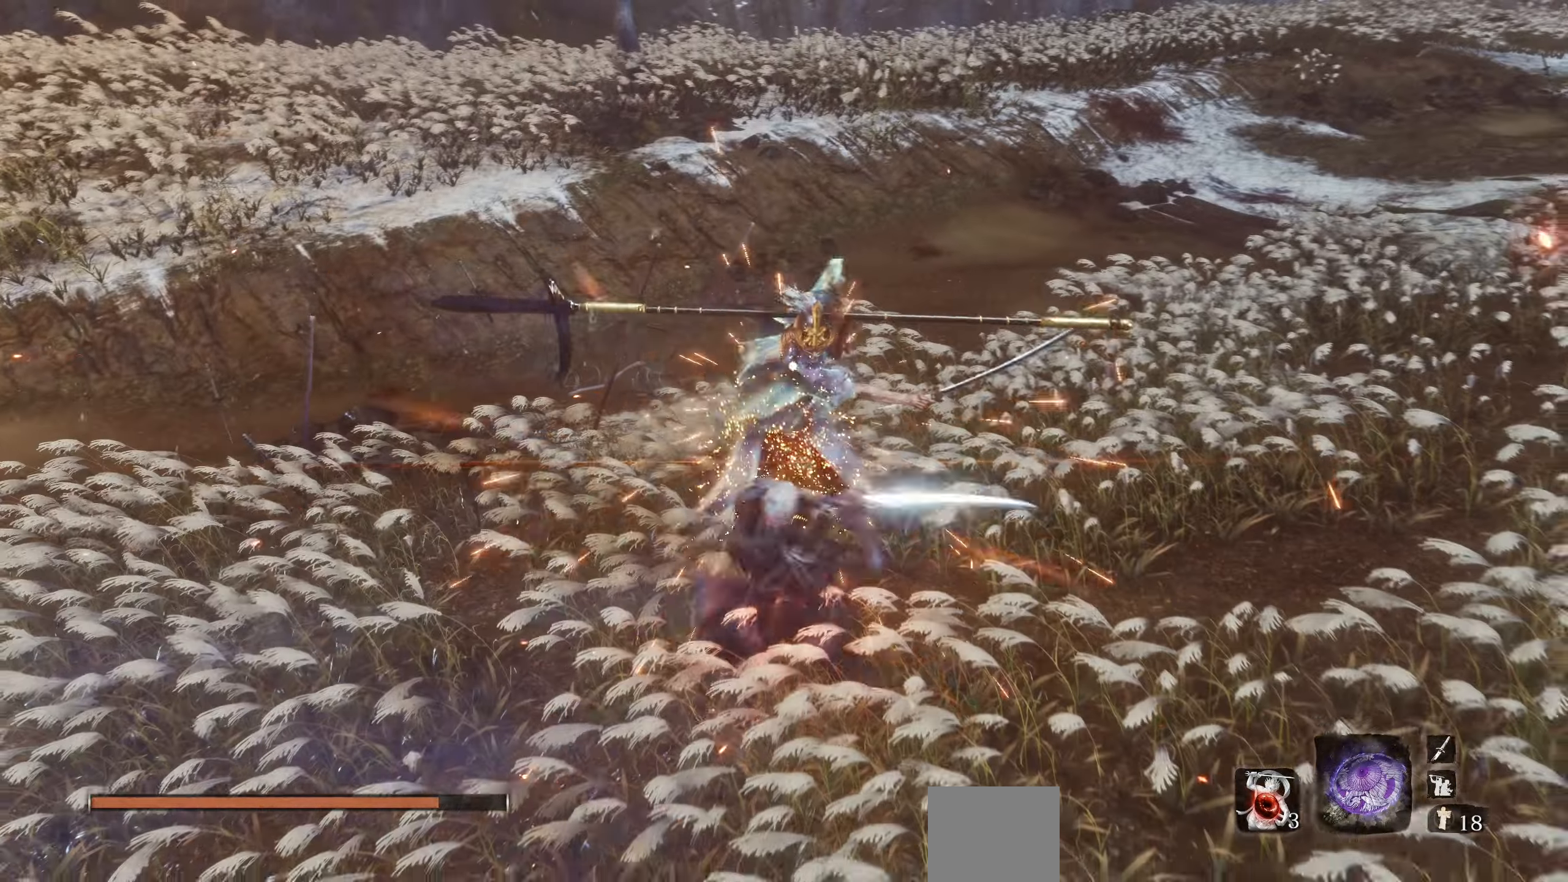
{"buttons": [], "left_stick": "center", "right_stick": "center", "events": []}
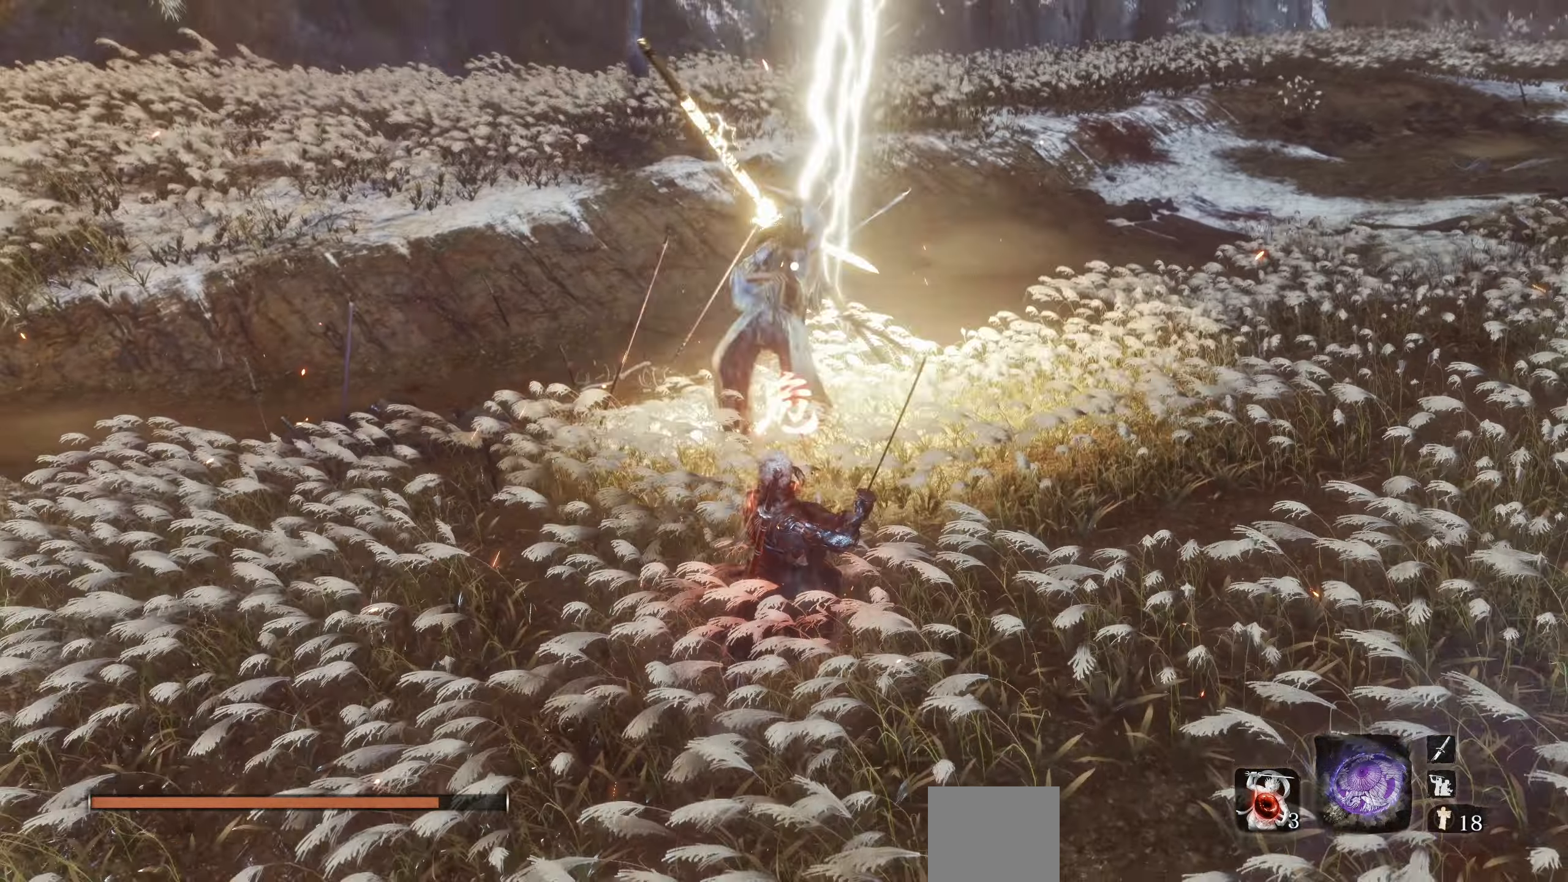
{"buttons": [], "left_stick": "center", "right_stick": "center", "events": [[300, "CIRCLE", "down"], [433, "CIRCLE", "up"]]}
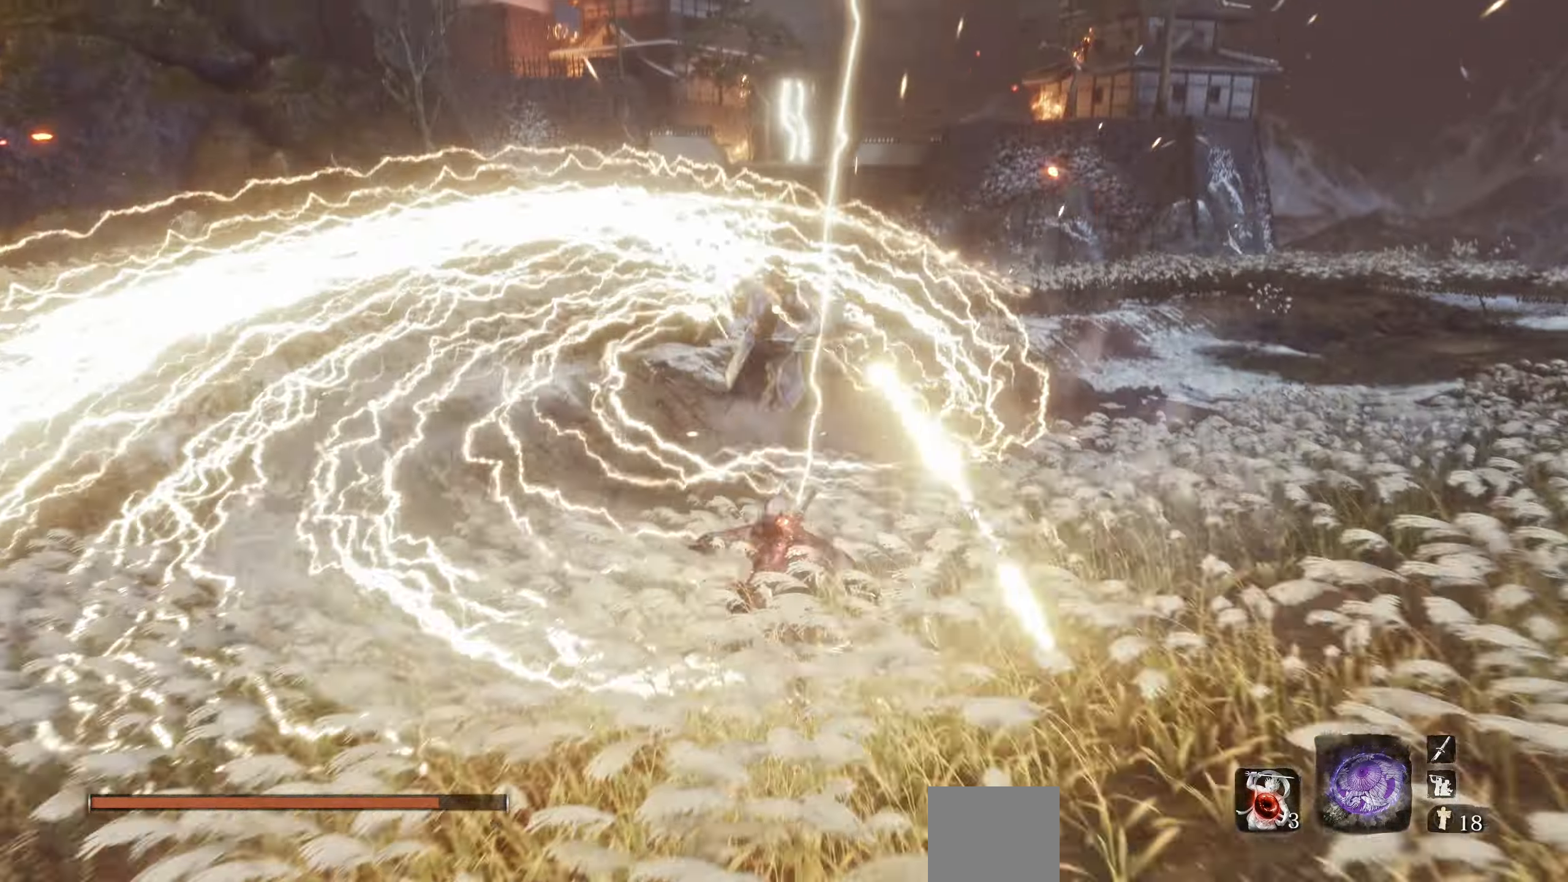
{"buttons": [], "left_stick": "down-right", "right_stick": "center", "events": [[383, "left_stick", "down-right"]]}
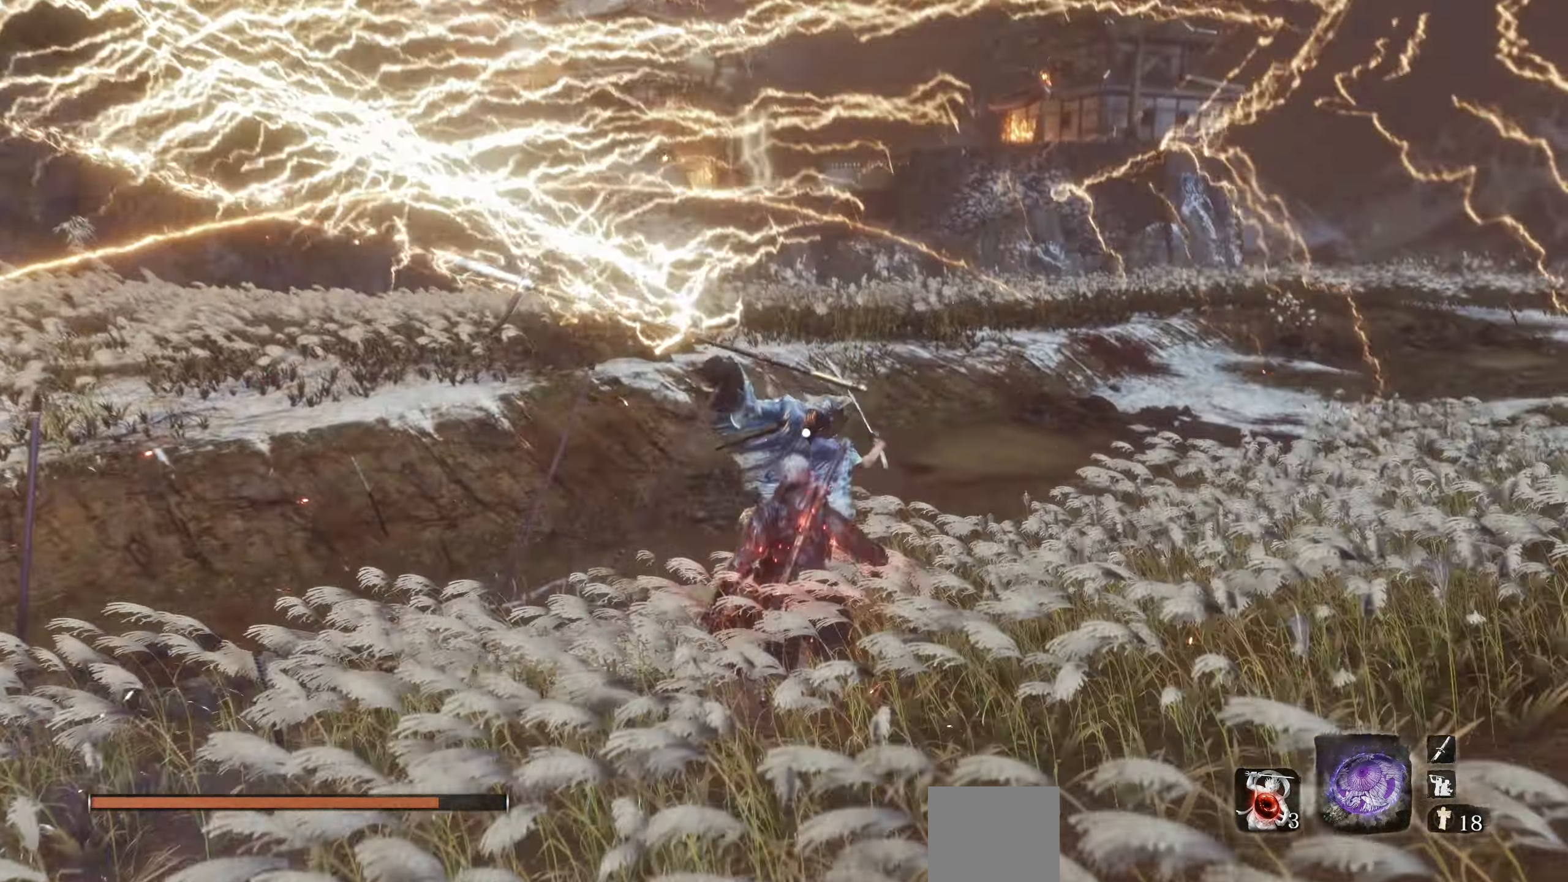
{"buttons": [], "left_stick": "center", "right_stick": "center", "events": [[400, "left_stick", "center"]]}
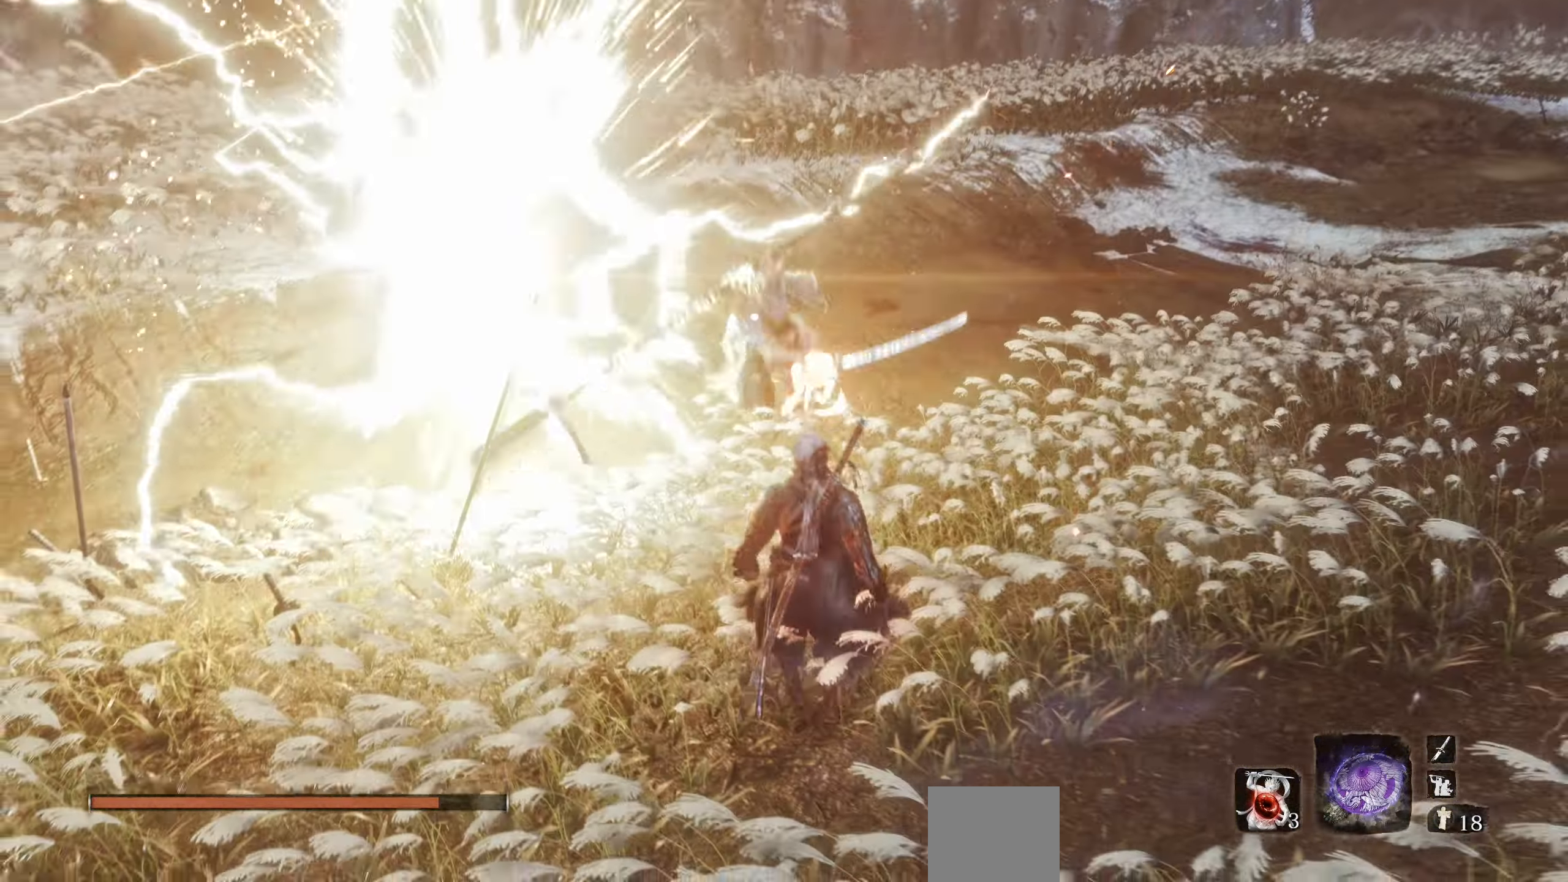
{"buttons": ["CROSS"], "left_stick": "center", "right_stick": "center", "events": [[483, "CROSS", "down"]]}
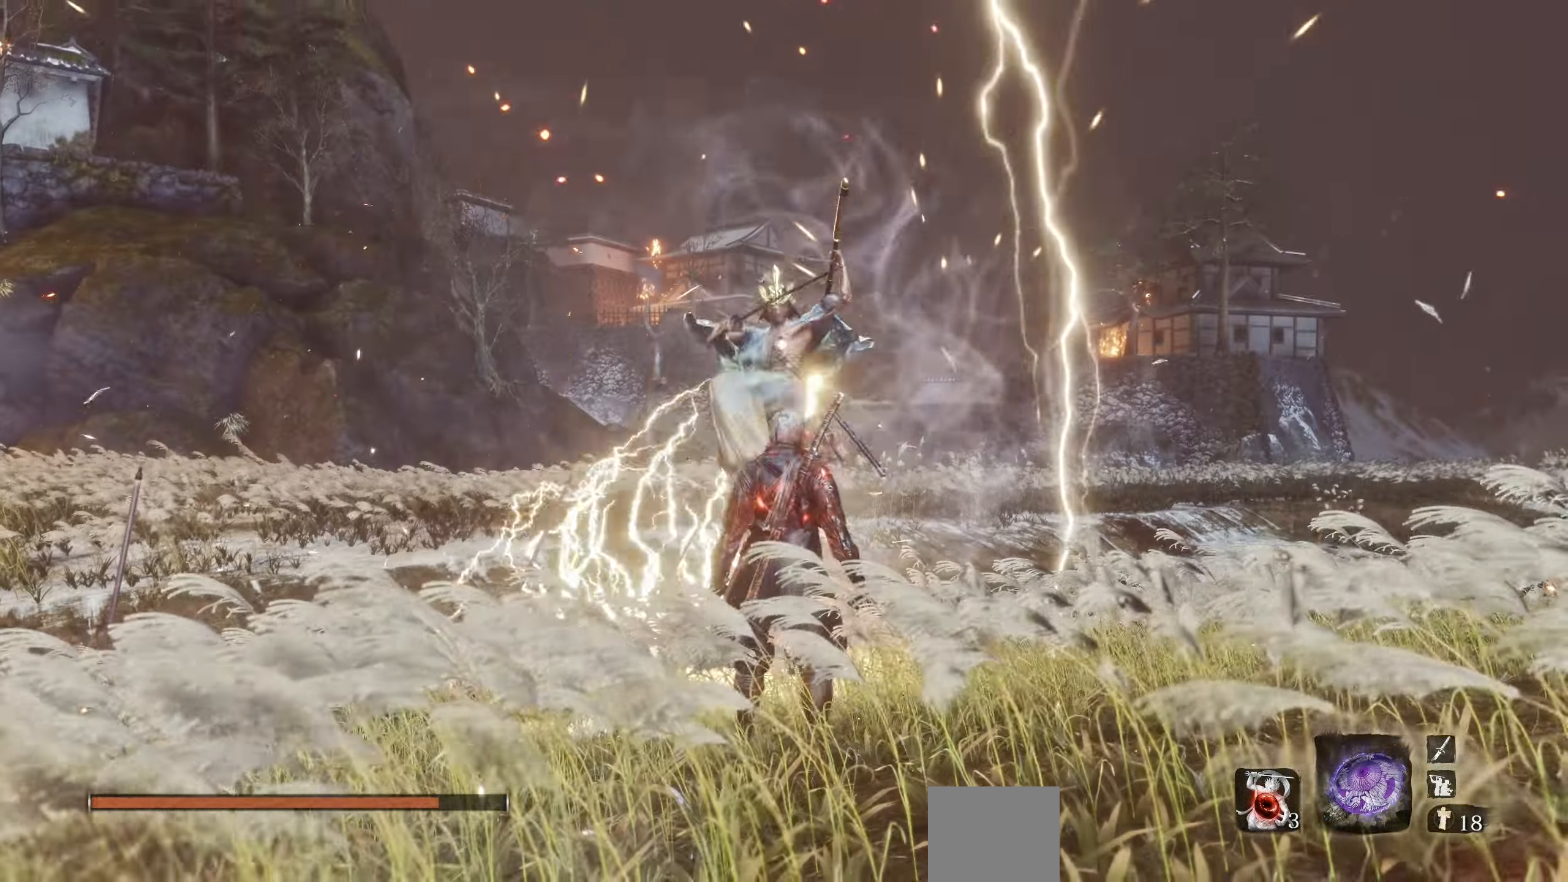
{"buttons": [], "left_stick": "center", "right_stick": "center", "events": [[83, "CROSS", "up"], [233, "L1", "down"], [300, "L1", "up"], [383, "R1", "down"], [483, "R1", "up"]]}
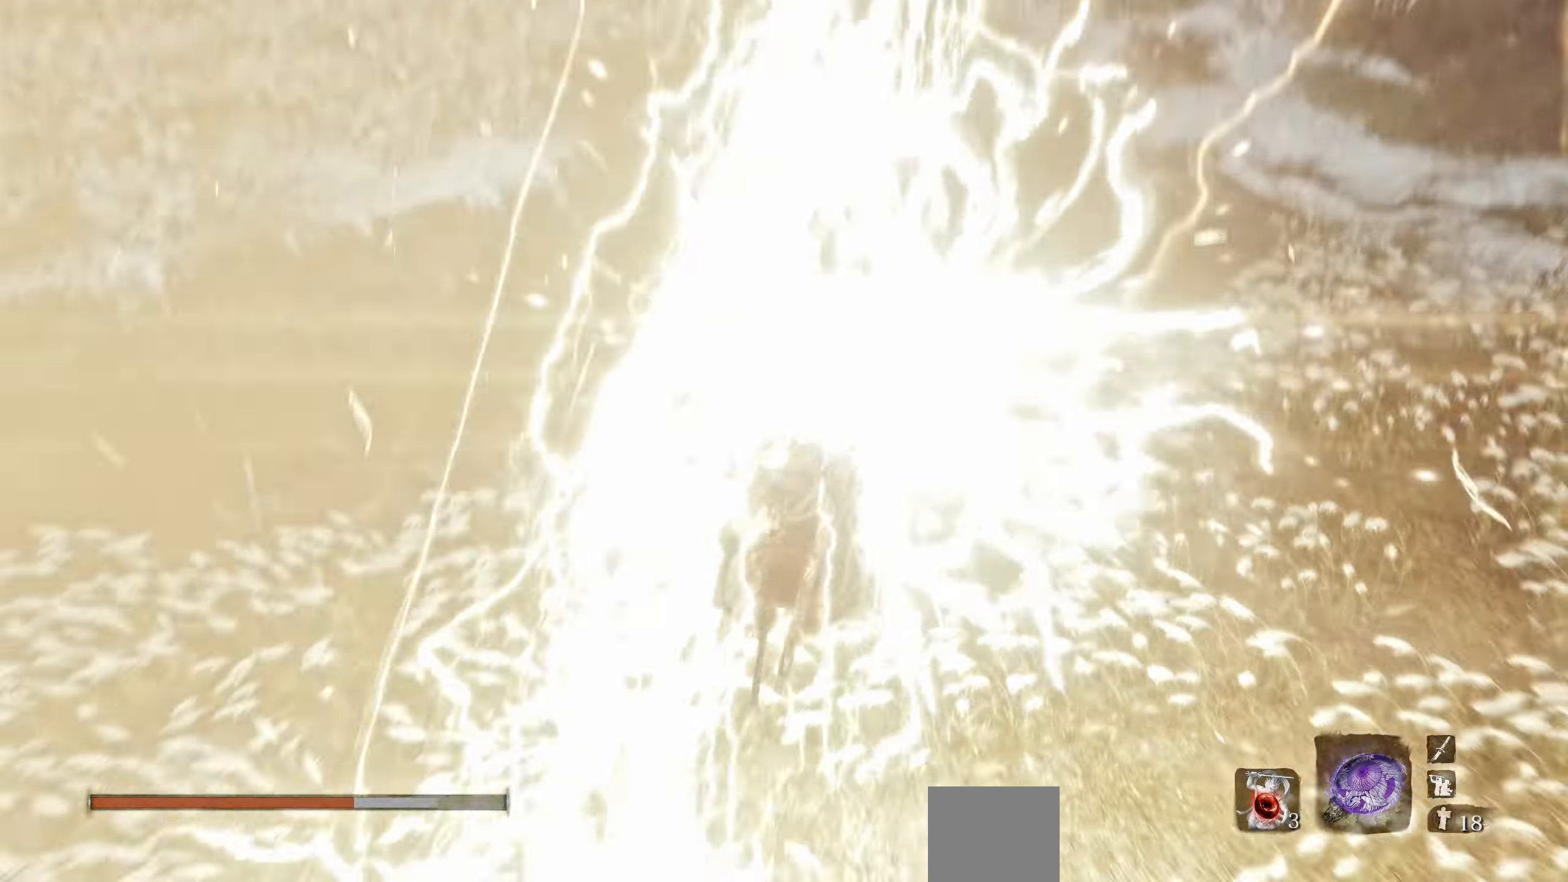
{"buttons": [], "left_stick": "center", "right_stick": "center", "events": [[33, "R1", "down"], [100, "R1", "up"], [150, "R1", "down"], [250, "R1", "up"]]}
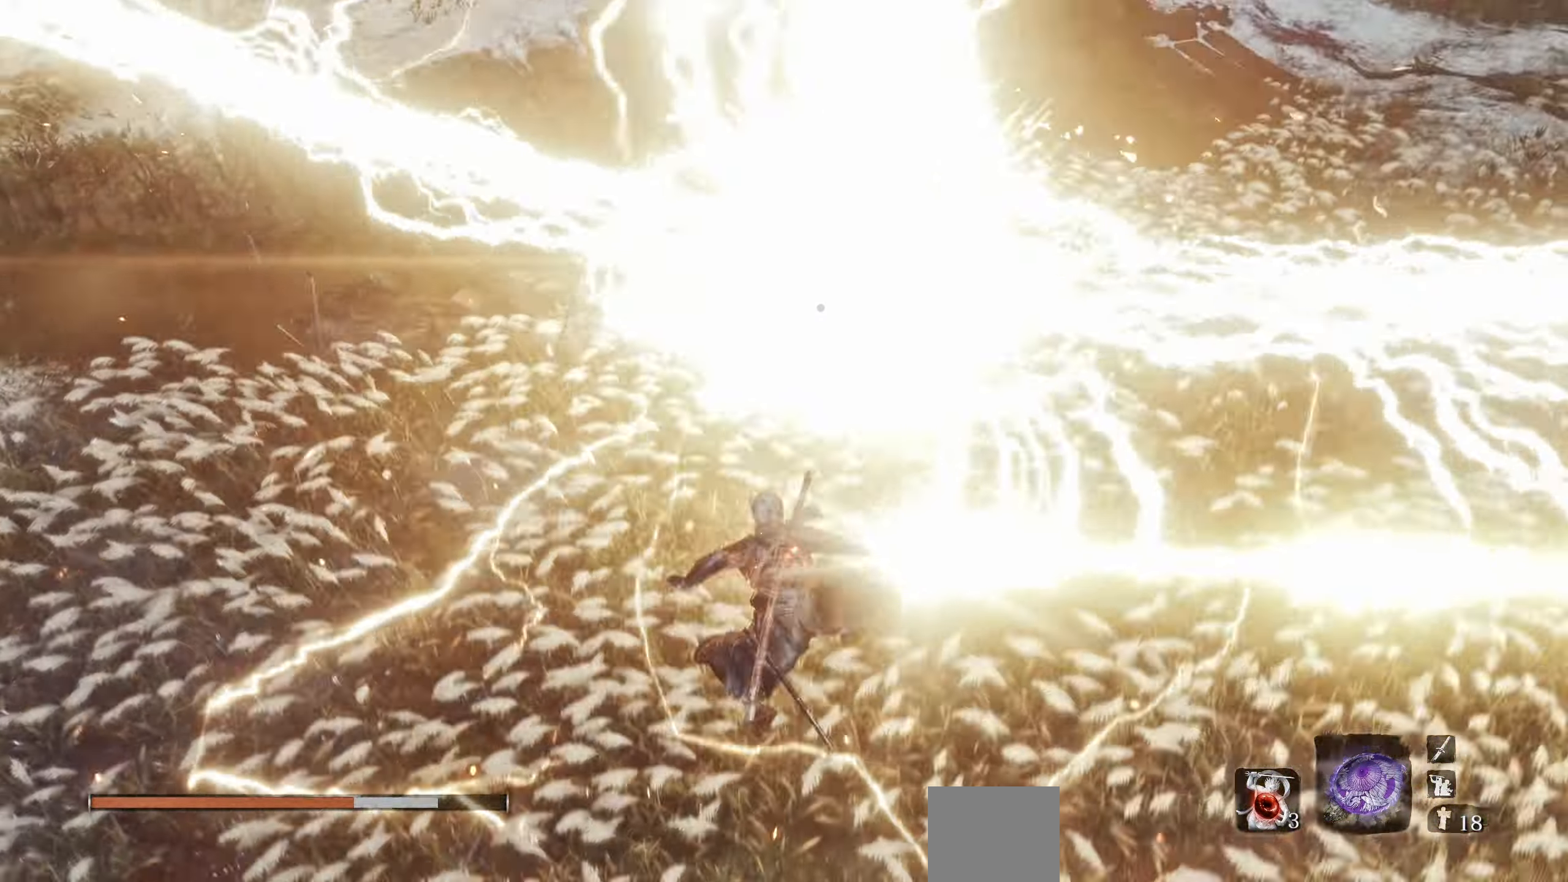
{"buttons": [], "left_stick": "center", "right_stick": "center", "events": []}
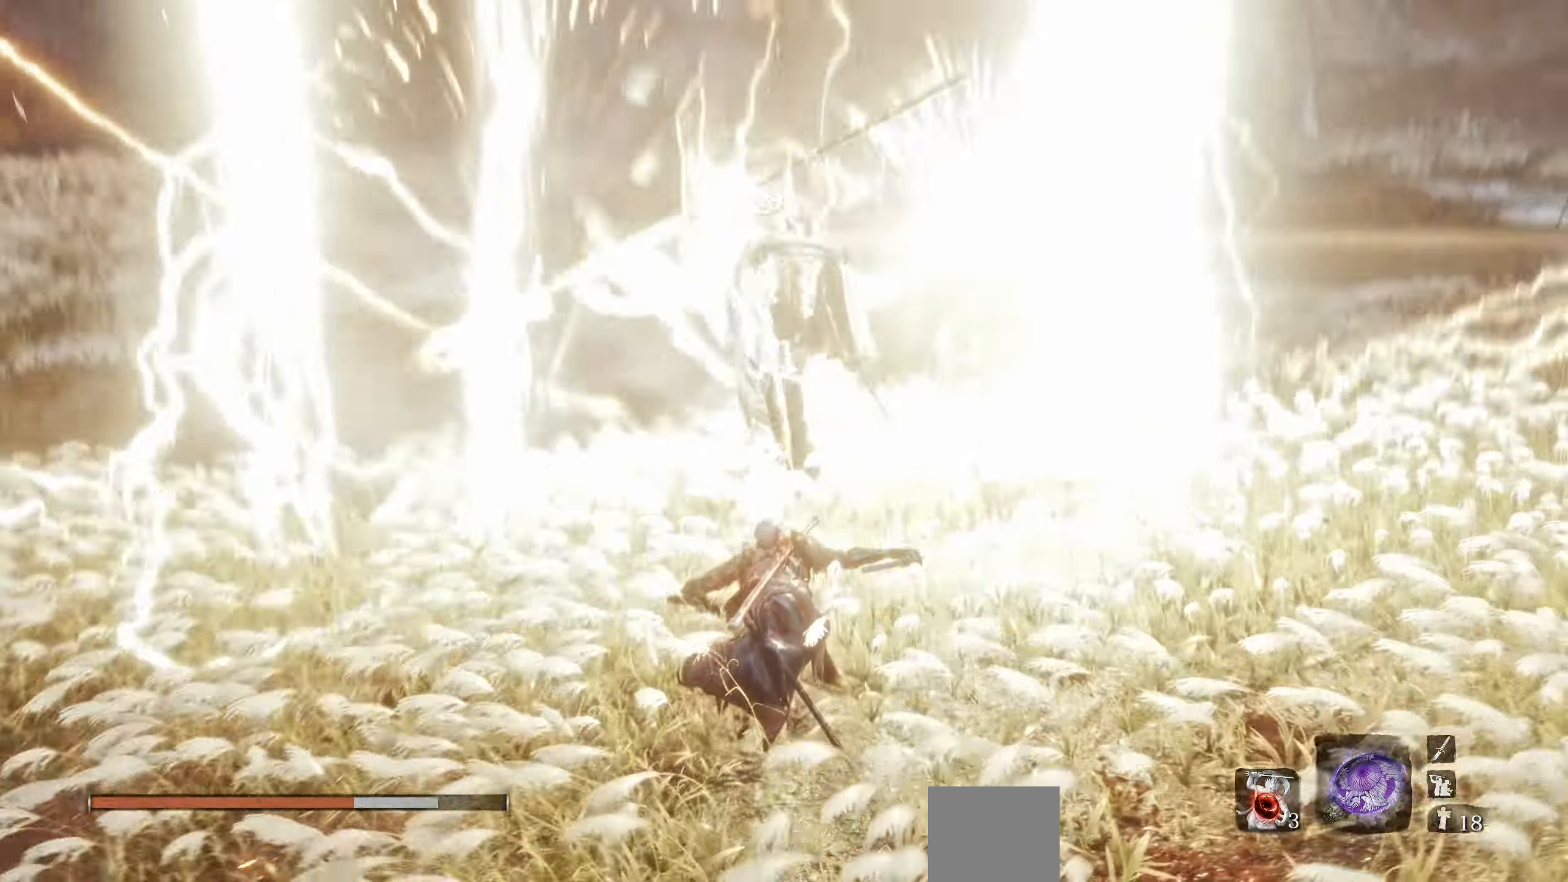
{"buttons": ["L1"], "left_stick": "center", "right_stick": "center", "events": [[366, "L1", "down"], [383, "R1", "down"], [466, "R1", "up"]]}
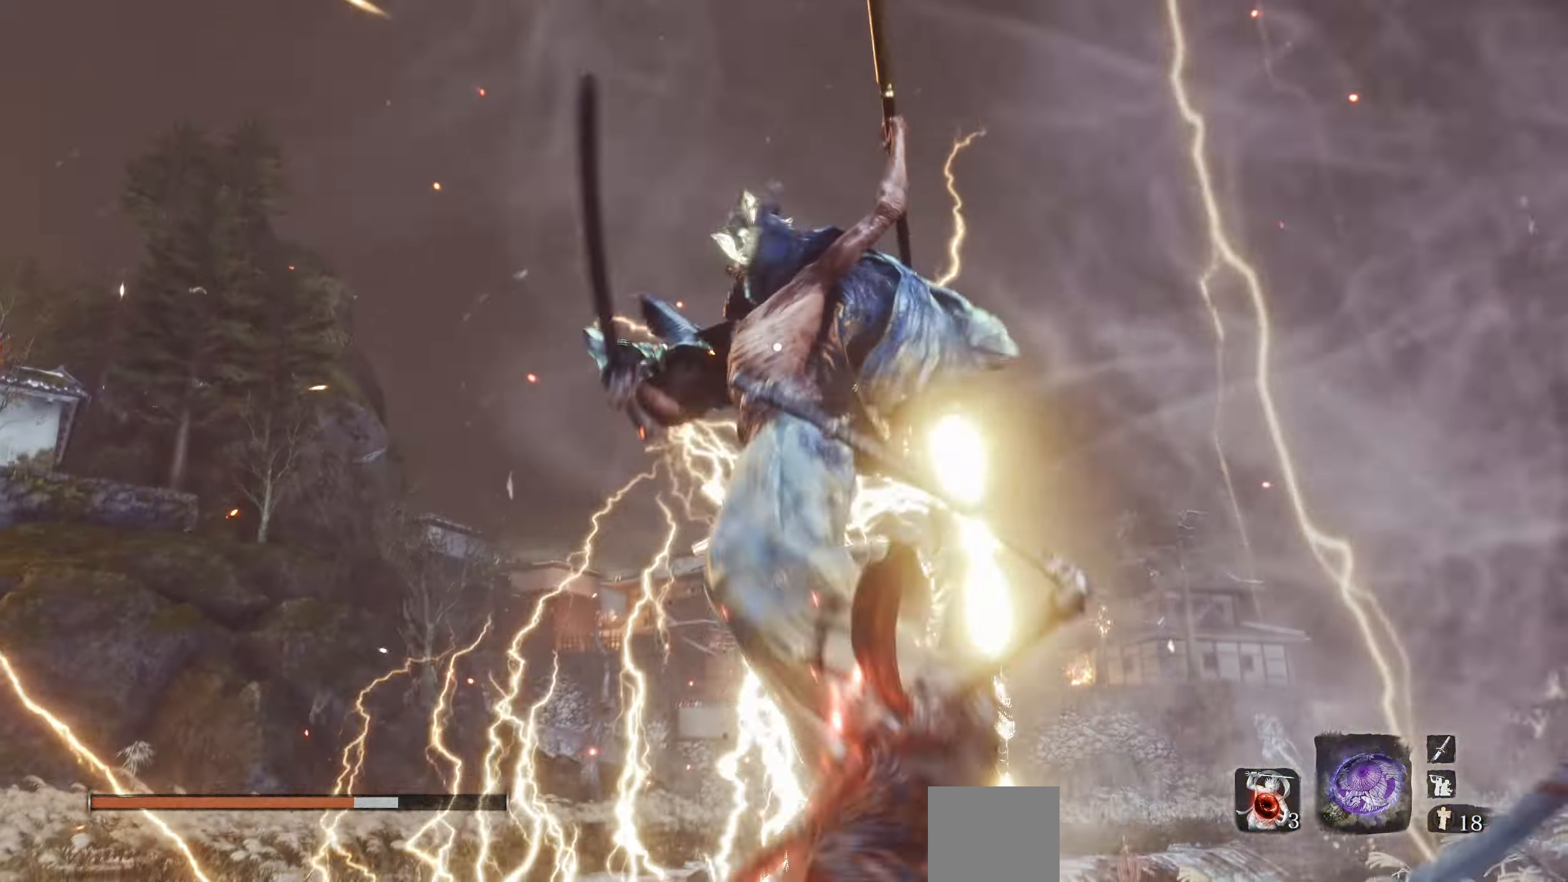
{"buttons": [], "left_stick": "center", "right_stick": "center", "events": [[16, "L1", "up"], [183, "R1", "down"], [266, "R1", "up"], [333, "R1", "down"], [417, "R1", "up"]]}
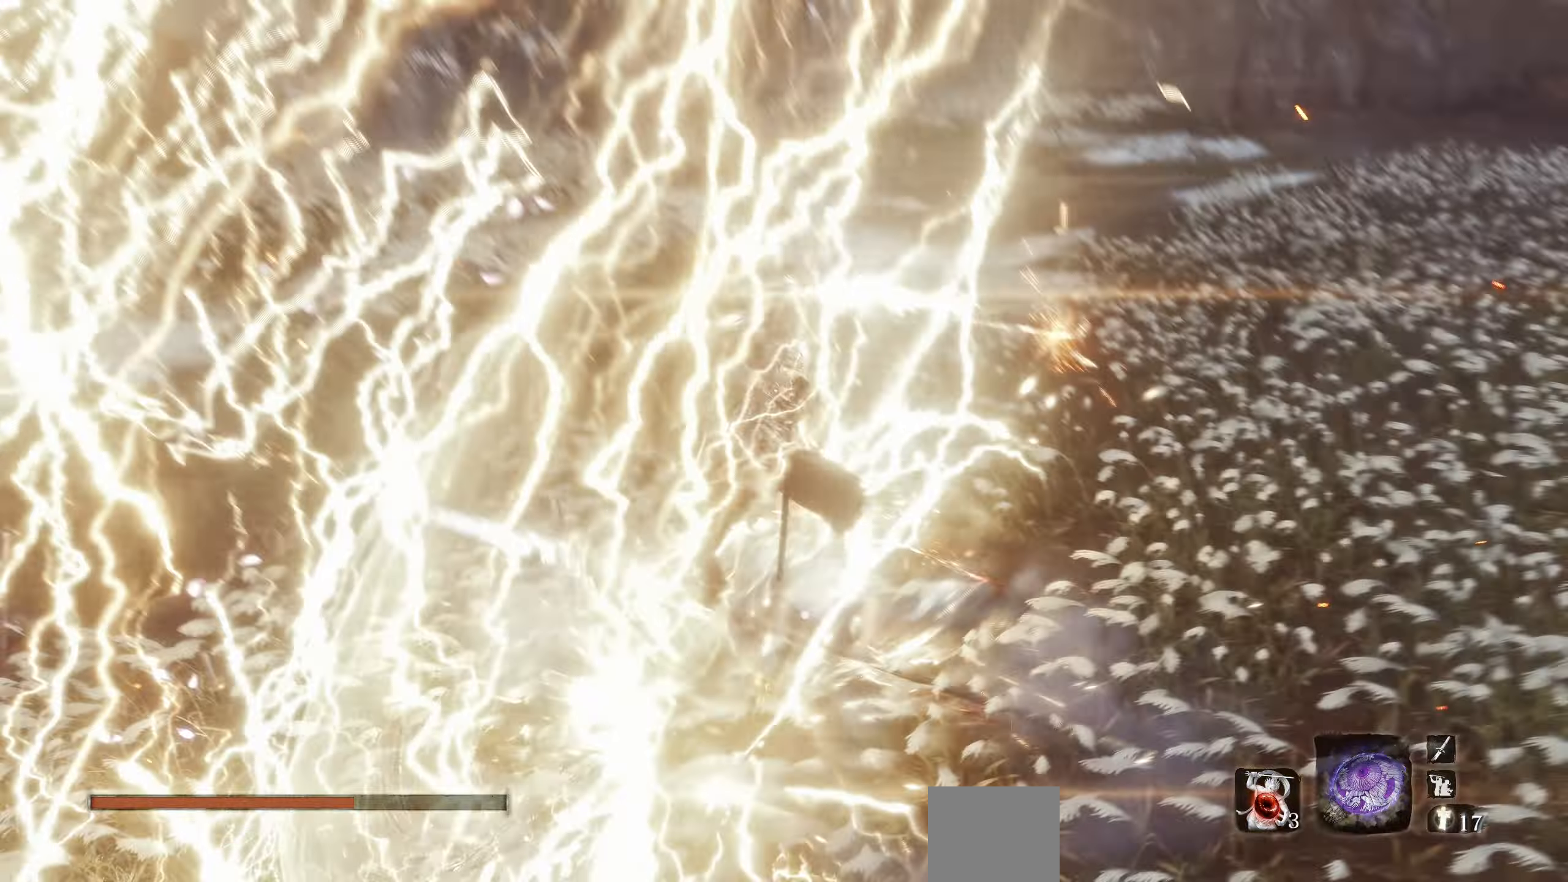
{"buttons": [], "left_stick": "center", "right_stick": "center", "events": []}
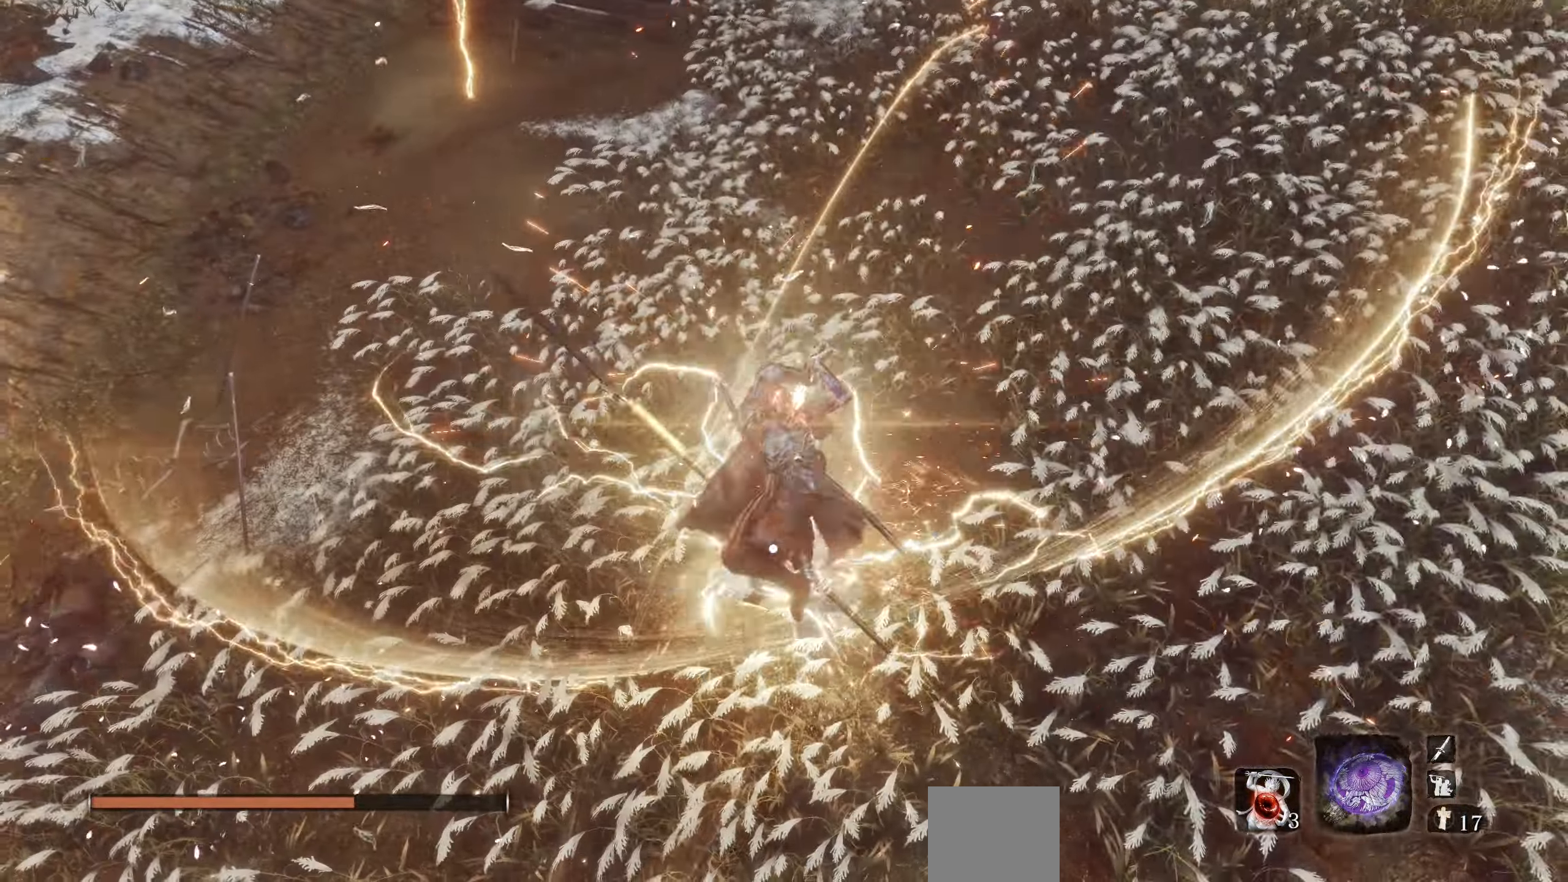
{"buttons": [], "left_stick": "center", "right_stick": "center", "events": []}
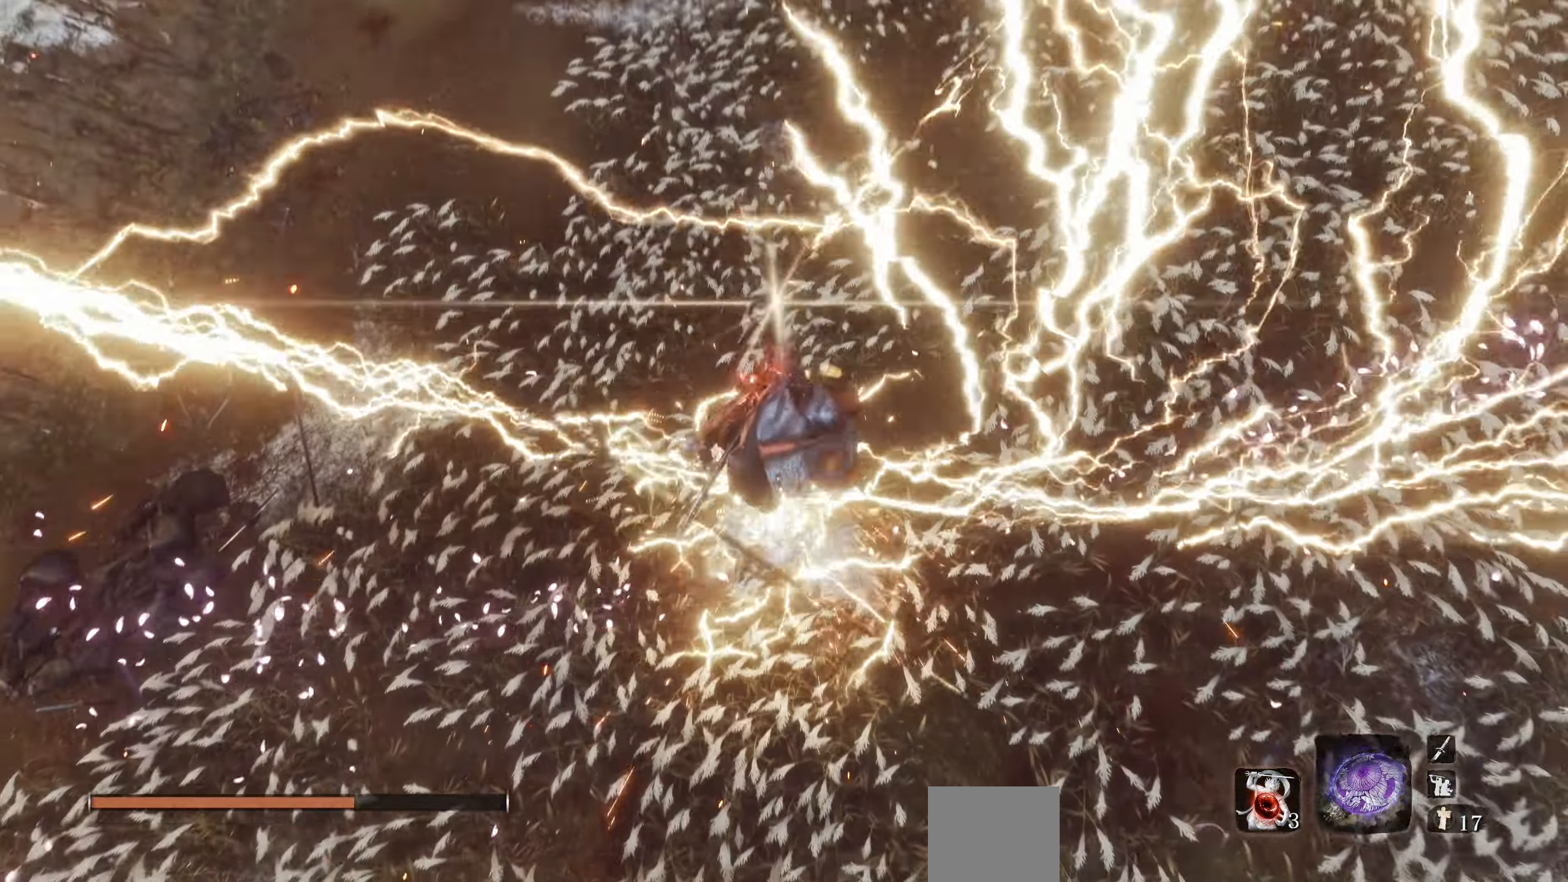
{"buttons": ["R1"], "left_stick": "center", "right_stick": "center", "events": [[300, "R1", "down"], [400, "R1", "up"], [500, "R1", "down"]]}
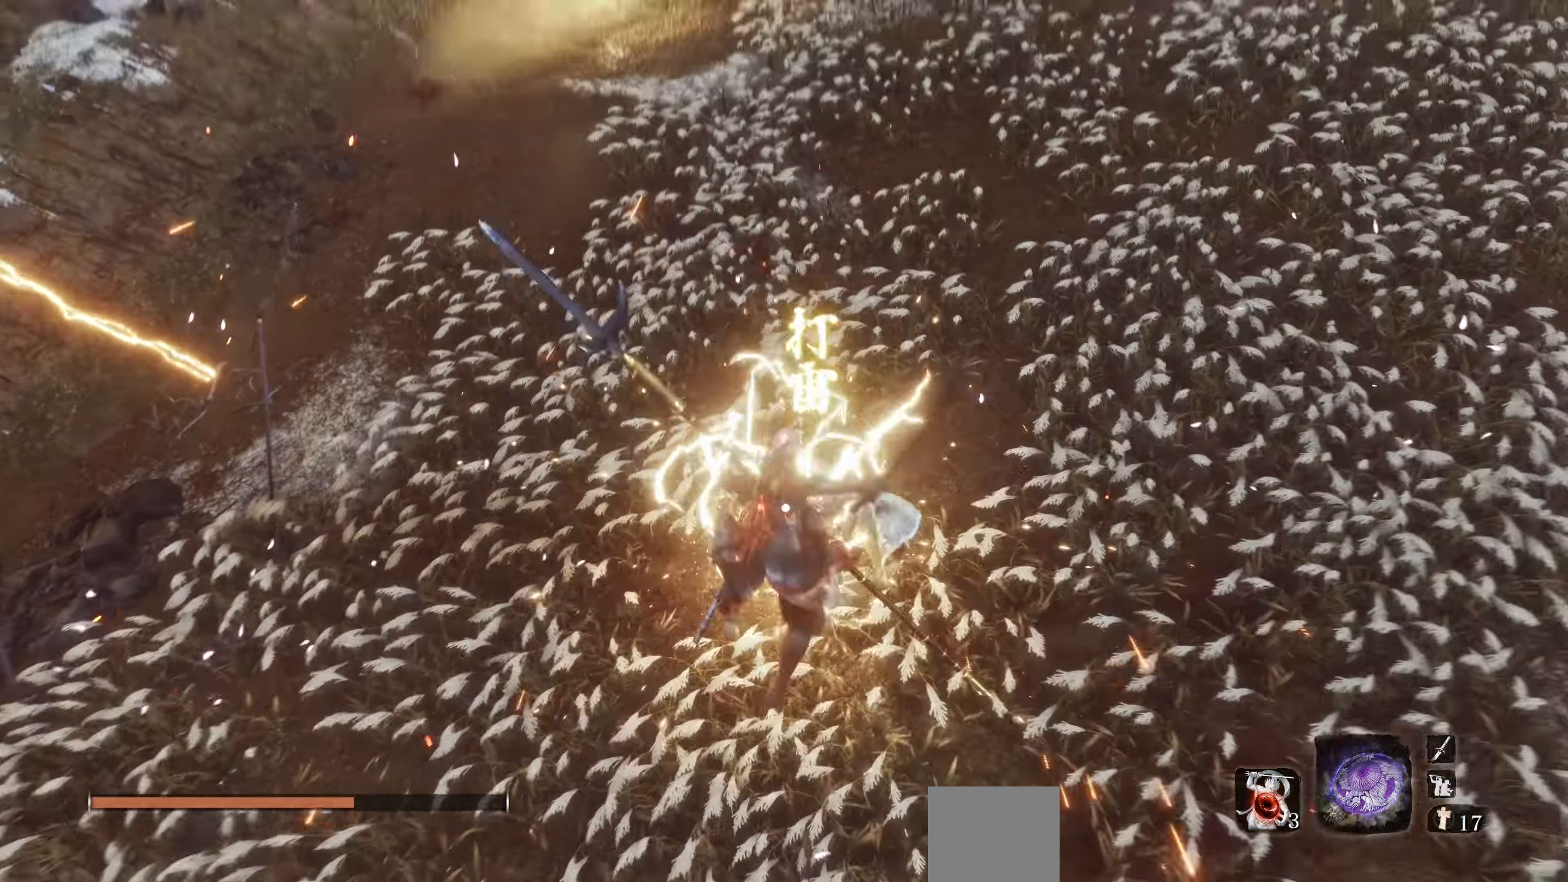
{"buttons": [], "left_stick": "center", "right_stick": "center", "events": [[50, "R1", "up"], [117, "R1", "down"], [200, "R1", "up"]]}
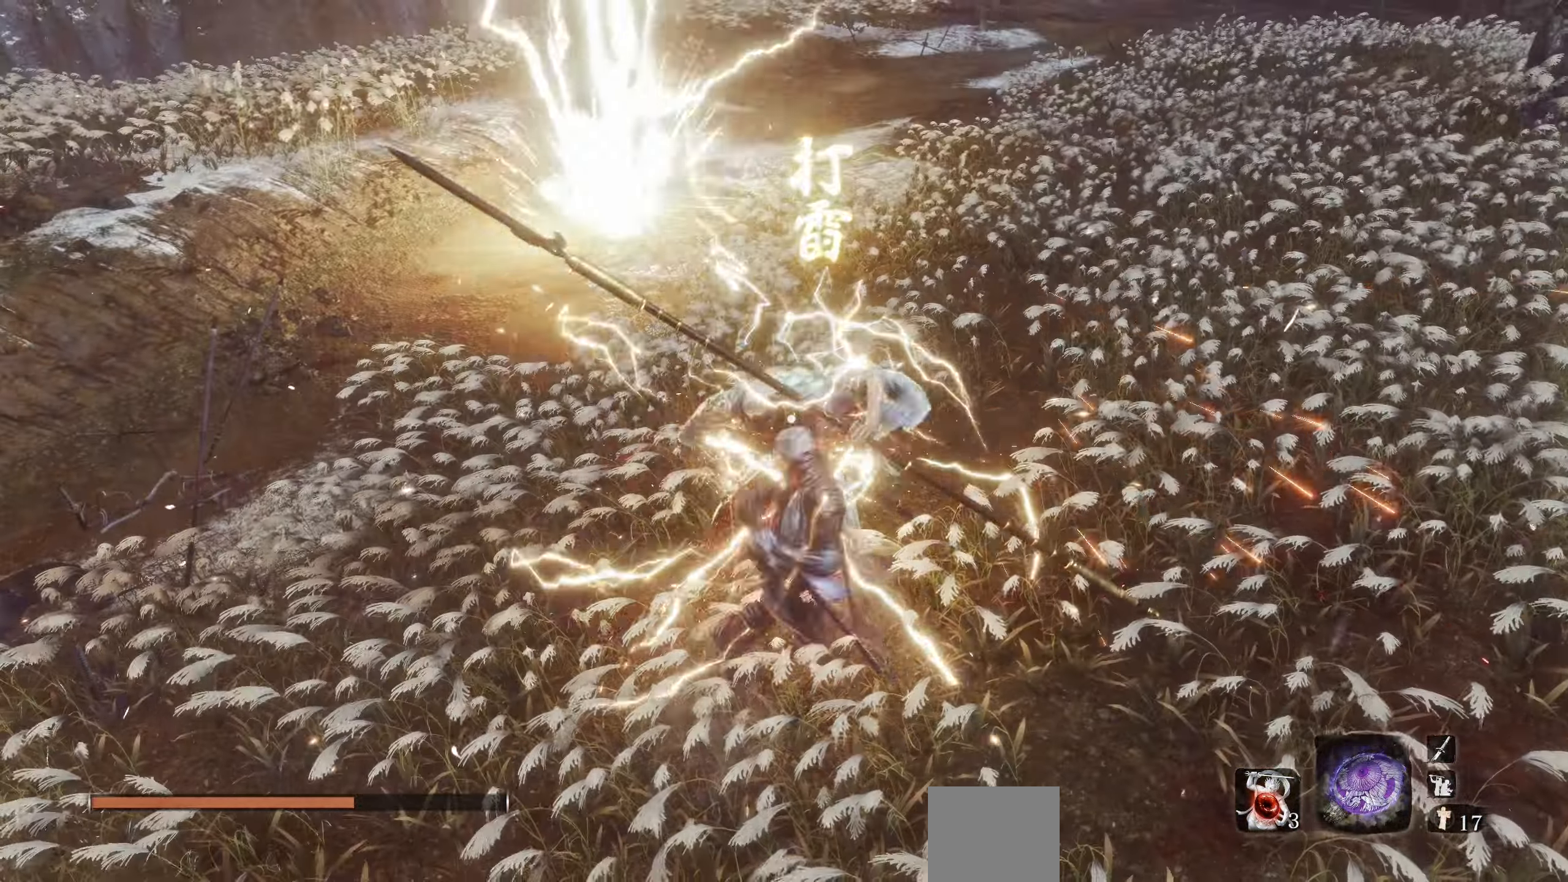
{"buttons": [], "left_stick": "center", "right_stick": "center", "events": [[267, "R1", "down"], [367, "R1", "up"]]}
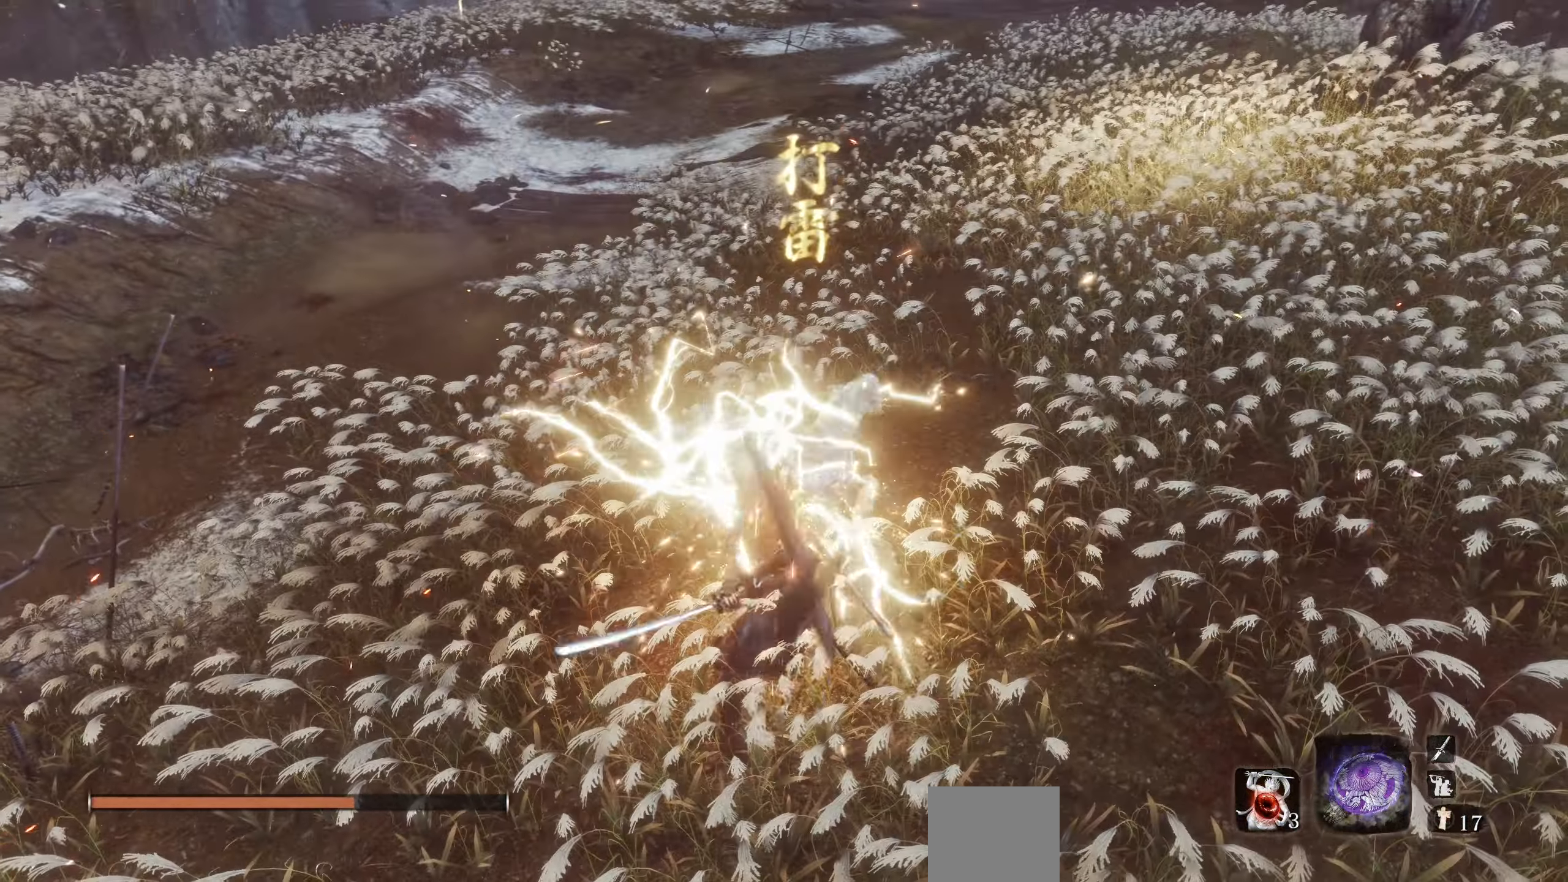
{"buttons": [], "left_stick": "center", "right_stick": "center", "events": [[350, "R1", "down"], [400, "R1", "up"]]}